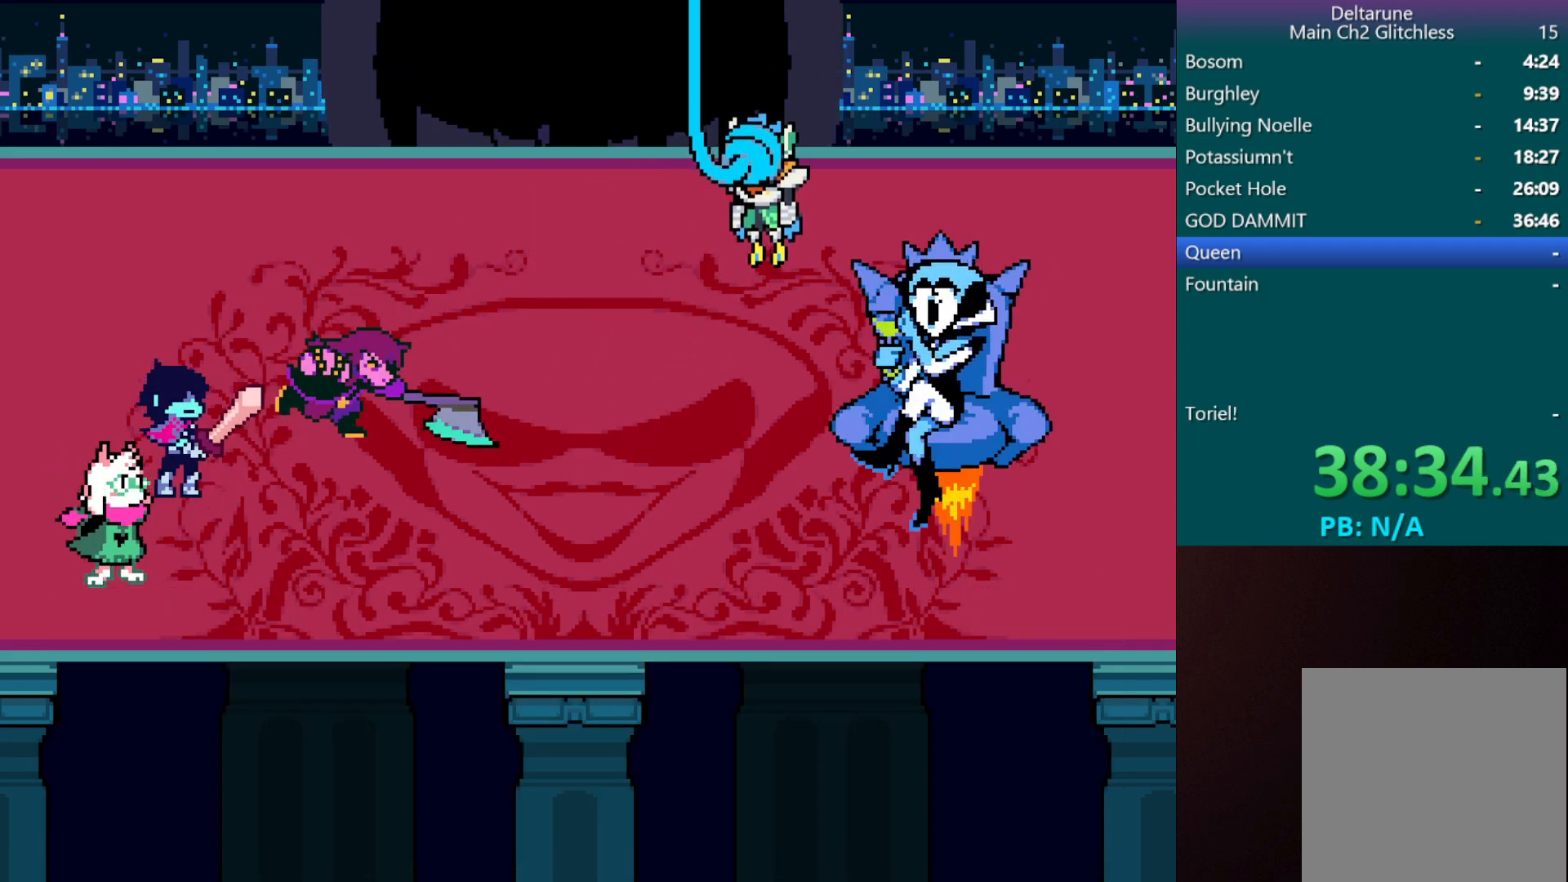
Gameplay with keyboard; each line is a JSON object with the keys held at the frame after it. "events" lists presses ("down") and releases ("up") of "c", "down", "left", "return", "right", "shift", "up", "x" and "z" between this image and that frame as [ms after this image, input, new state], when the widget could be followed in between. No other keys are recorded. Mouse input is not recorded.
{"keys": [], "events": []}
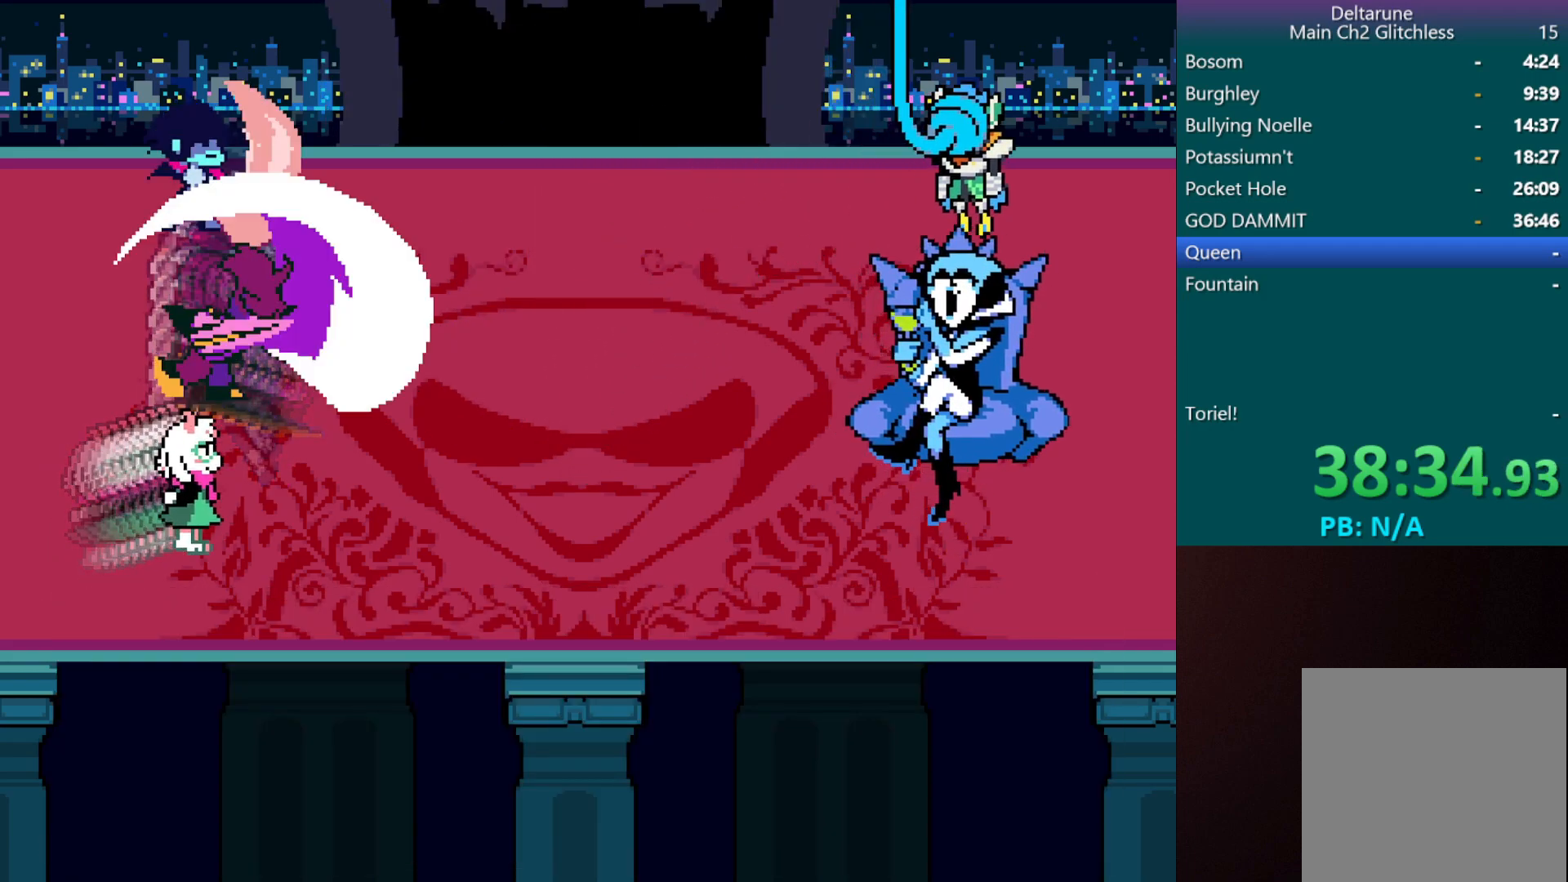
{"keys": ["return", "z"], "events": [[50, "z", "down"], [100, "return", "down"], [150, "return", "up"], [150, "z", "up"], [200, "z", "down"], [233, "return", "down"], [267, "z", "up"], [317, "return", "up"], [367, "return", "down"], [367, "z", "down"], [467, "return", "up"], [467, "z", "up"], [500, "return", "down"], [500, "z", "down"]]}
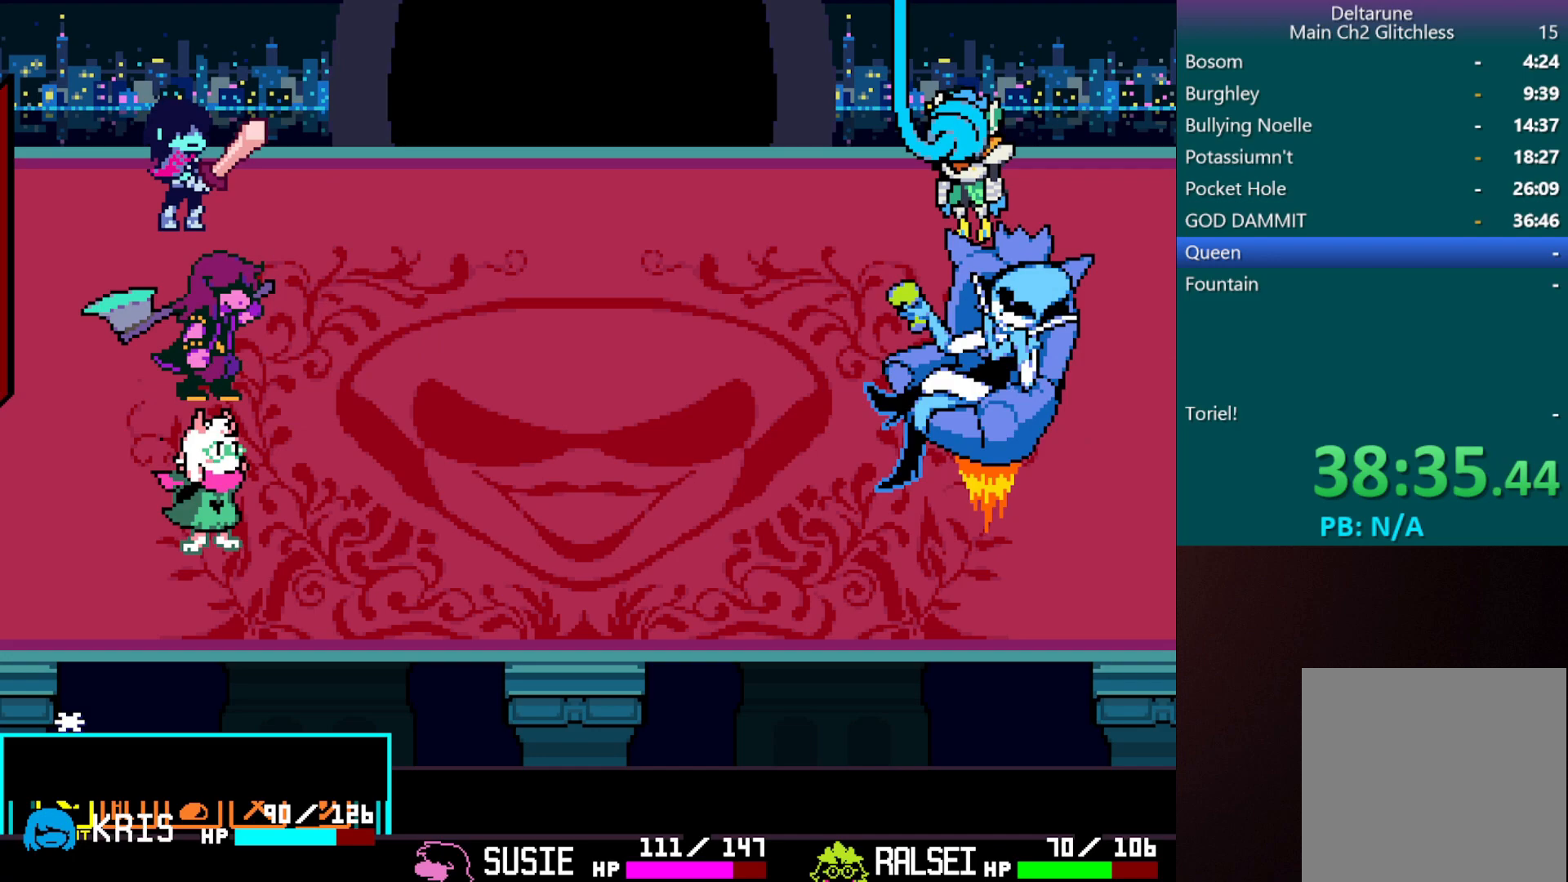
{"keys": ["return", "z"], "events": [[117, "return", "up"], [217, "return", "down"], [233, "z", "up"], [283, "return", "up"], [283, "z", "down"], [333, "return", "down"], [383, "return", "up"], [383, "z", "up"], [433, "return", "down"], [433, "z", "down"]]}
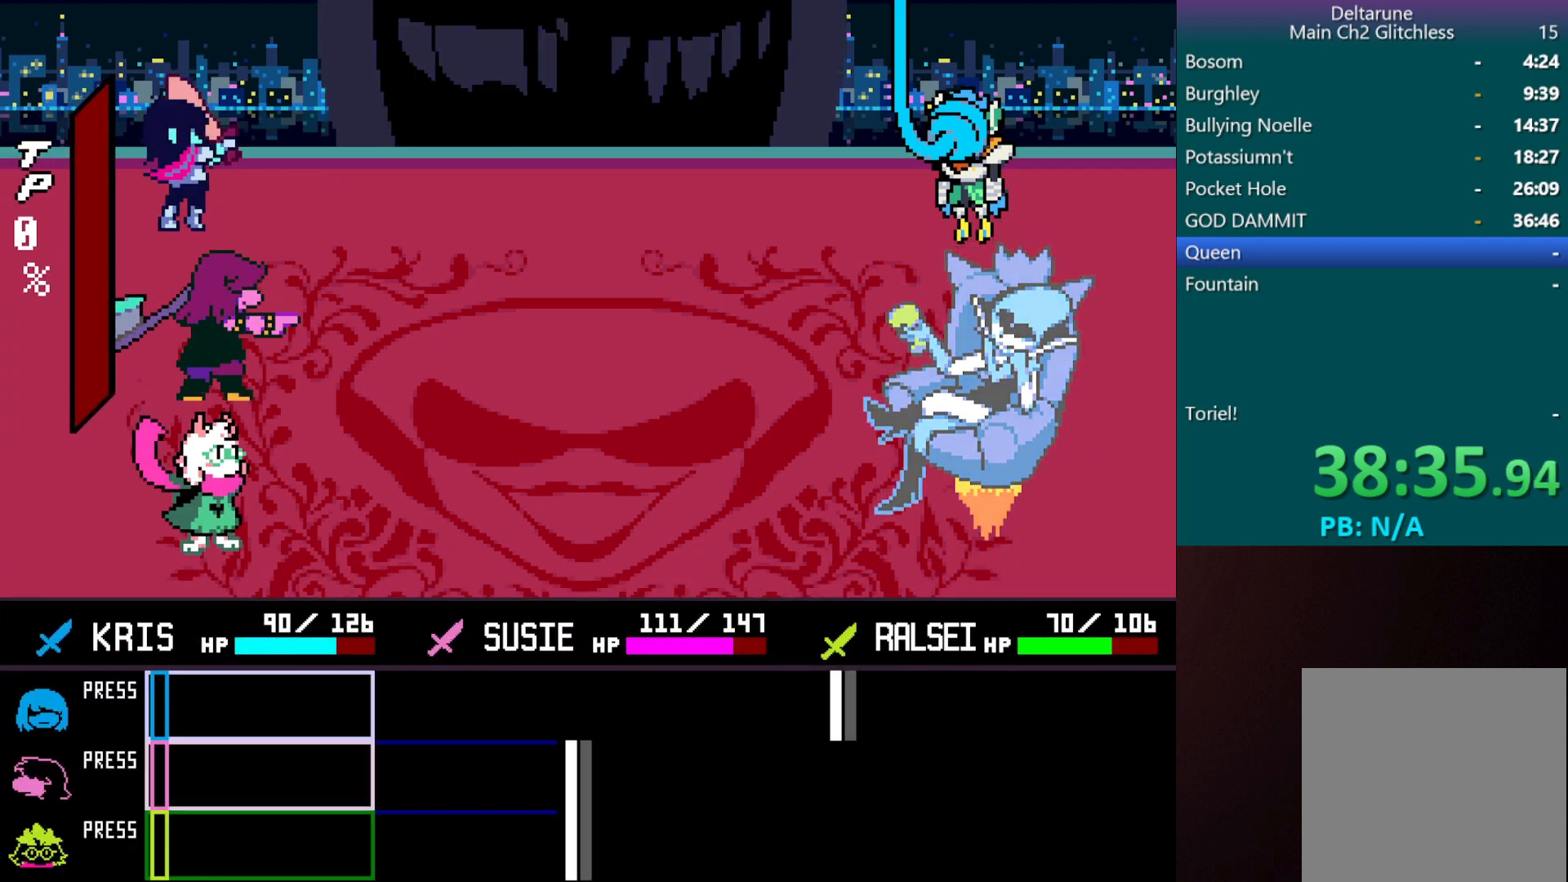
{"keys": [], "events": [[17, "return", "up"], [17, "z", "up"]]}
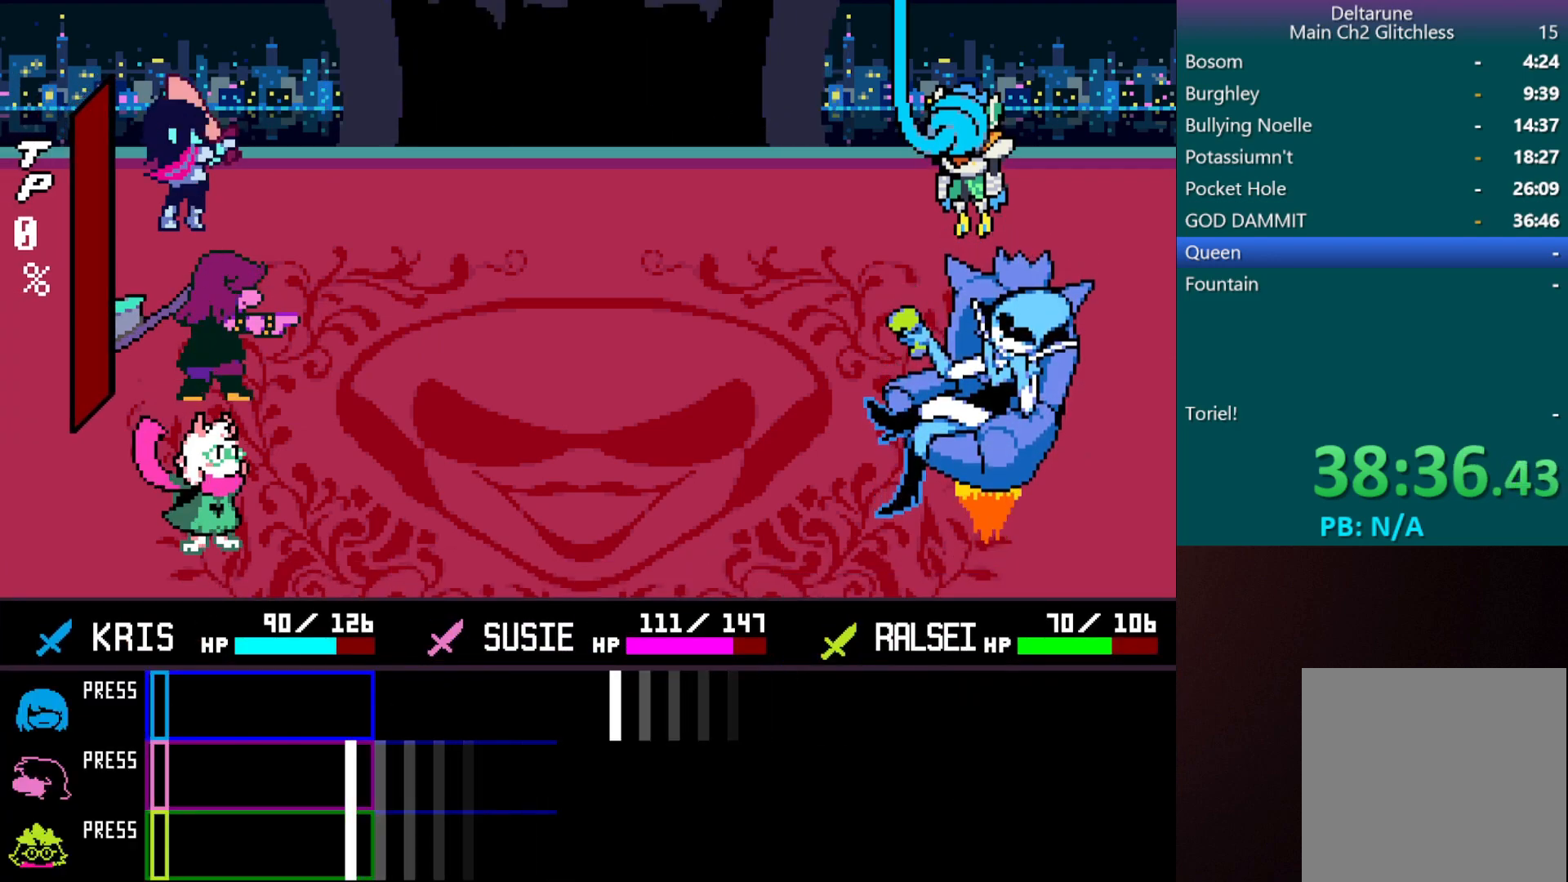
{"keys": ["z"], "events": [[417, "z", "down"]]}
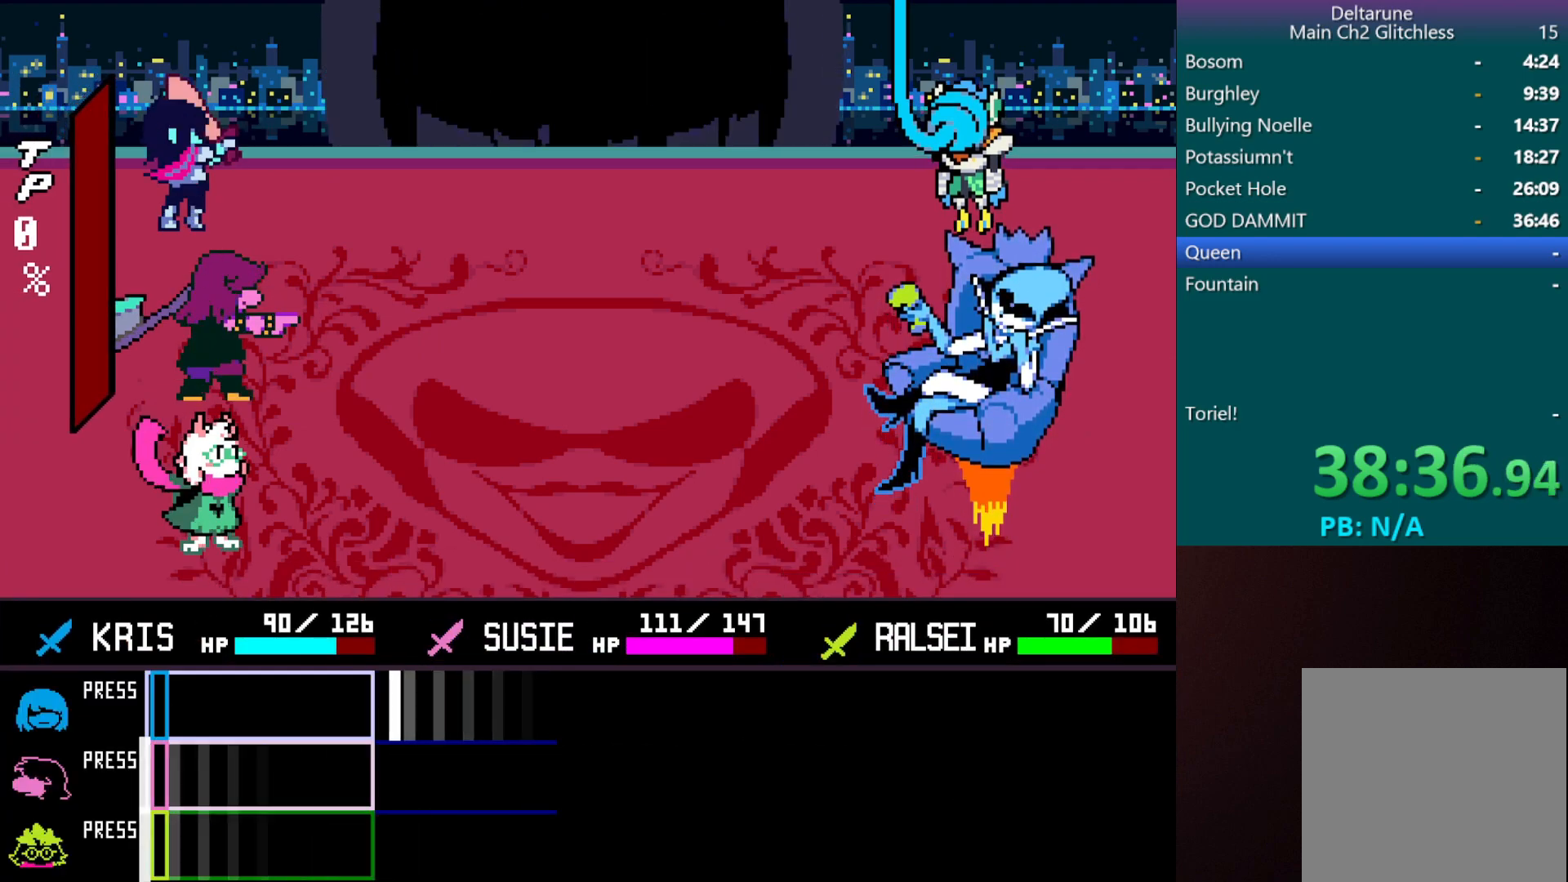
{"keys": ["z"], "events": [[17, "z", "up"], [483, "z", "down"]]}
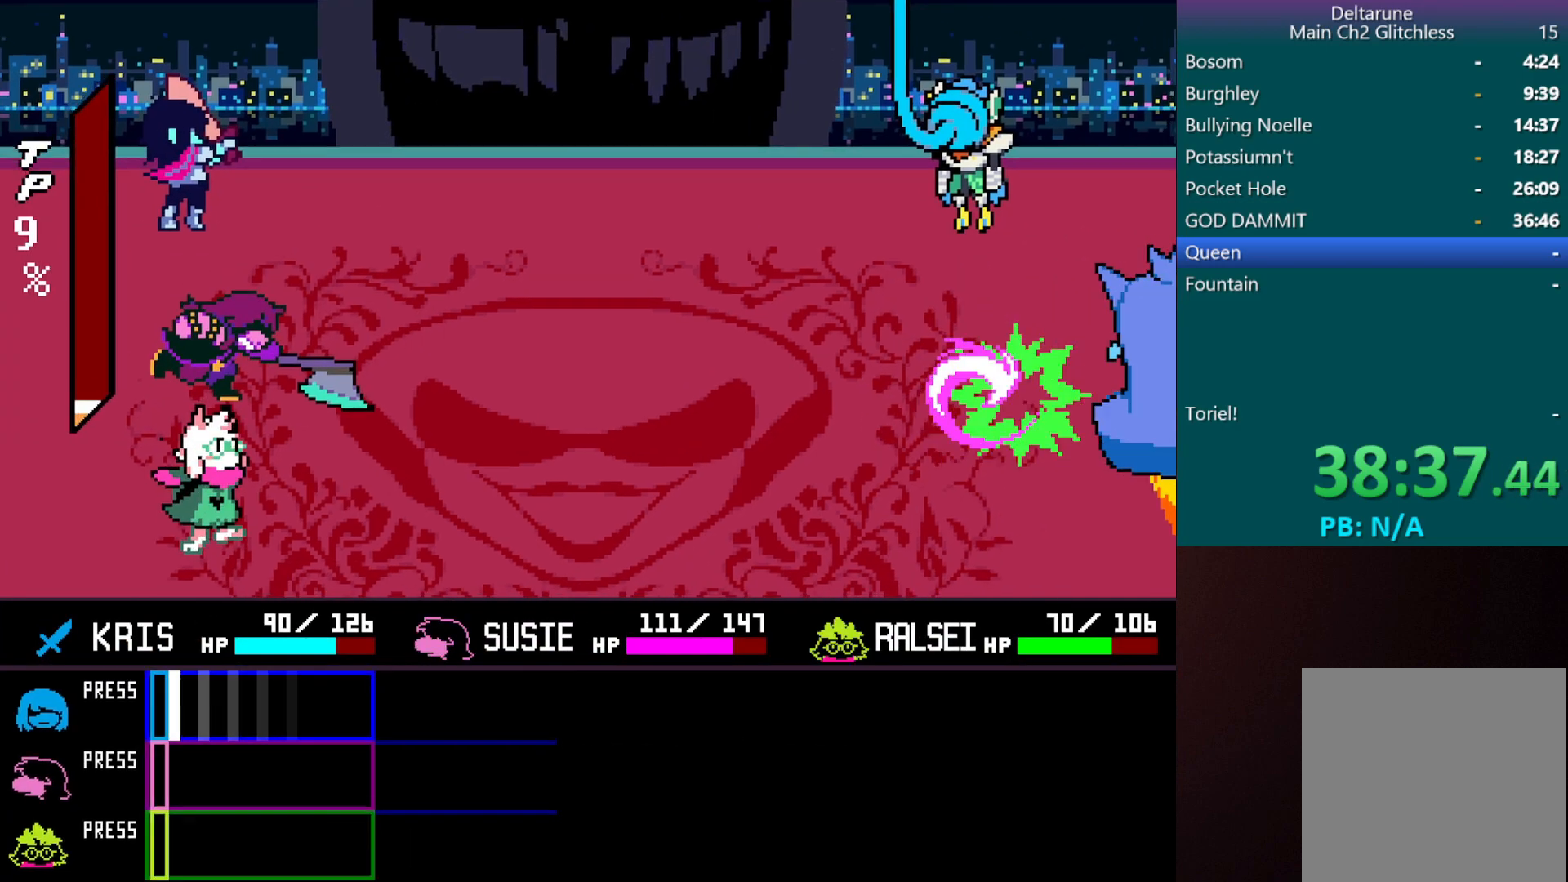
{"keys": ["x"], "events": [[67, "z", "up"], [317, "z", "down"], [417, "return", "down"], [417, "z", "up"], [467, "x", "down"], [500, "return", "up"]]}
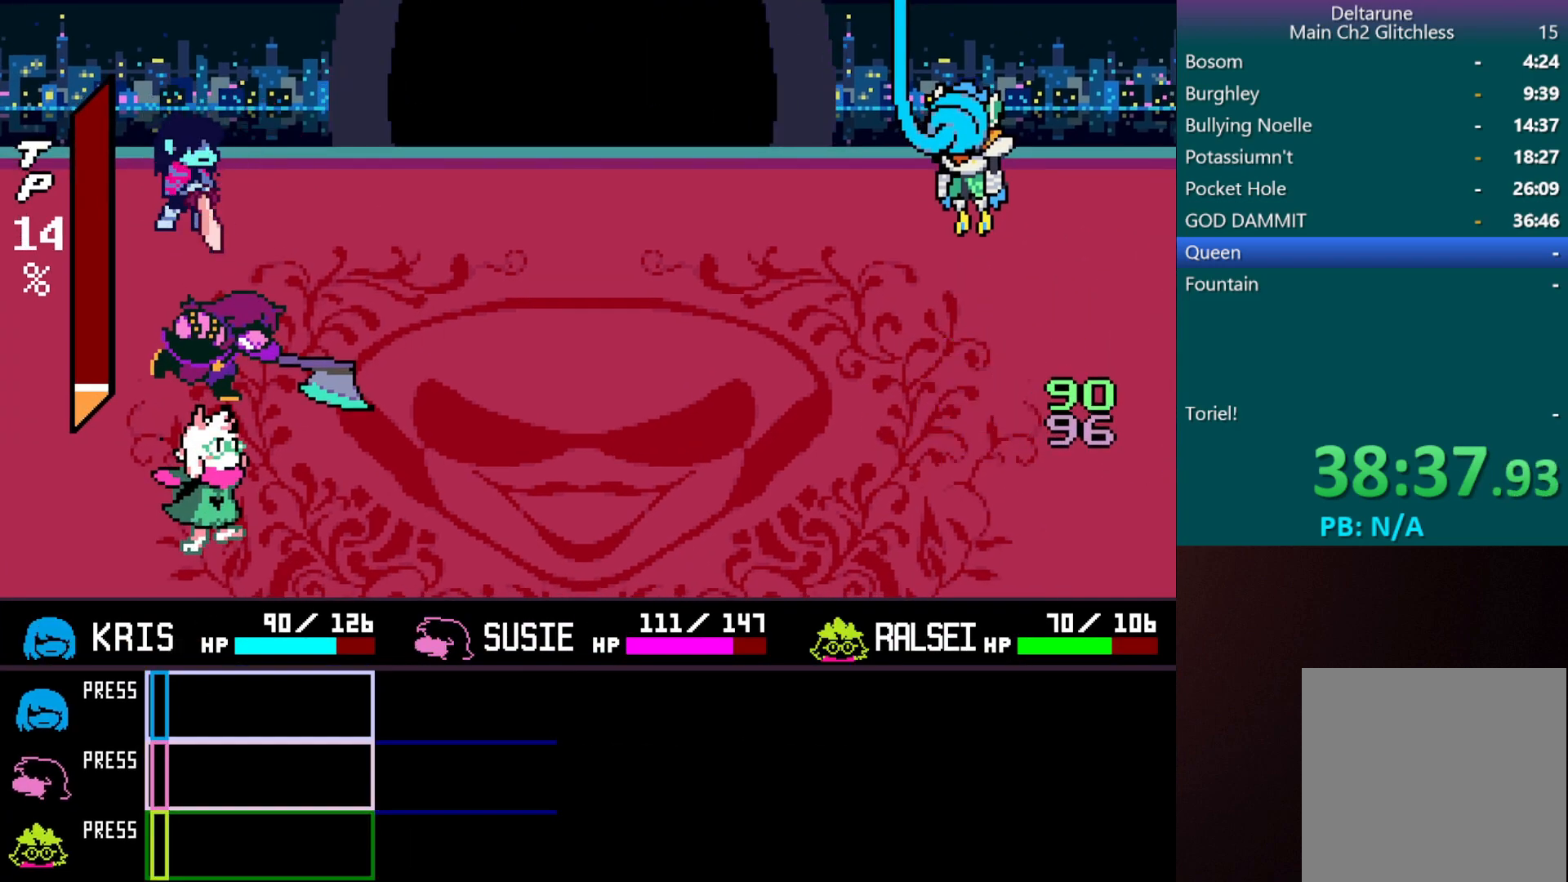
{"keys": ["x"], "events": [[50, "shift", "down"], [100, "z", "down"], [167, "return", "down"], [167, "shift", "up"], [167, "z", "up"], [217, "return", "up"], [250, "return", "down"], [250, "z", "down"], [317, "return", "up"], [317, "z", "up"], [367, "z", "down"], [417, "return", "down"], [467, "z", "up"], [483, "return", "up"]]}
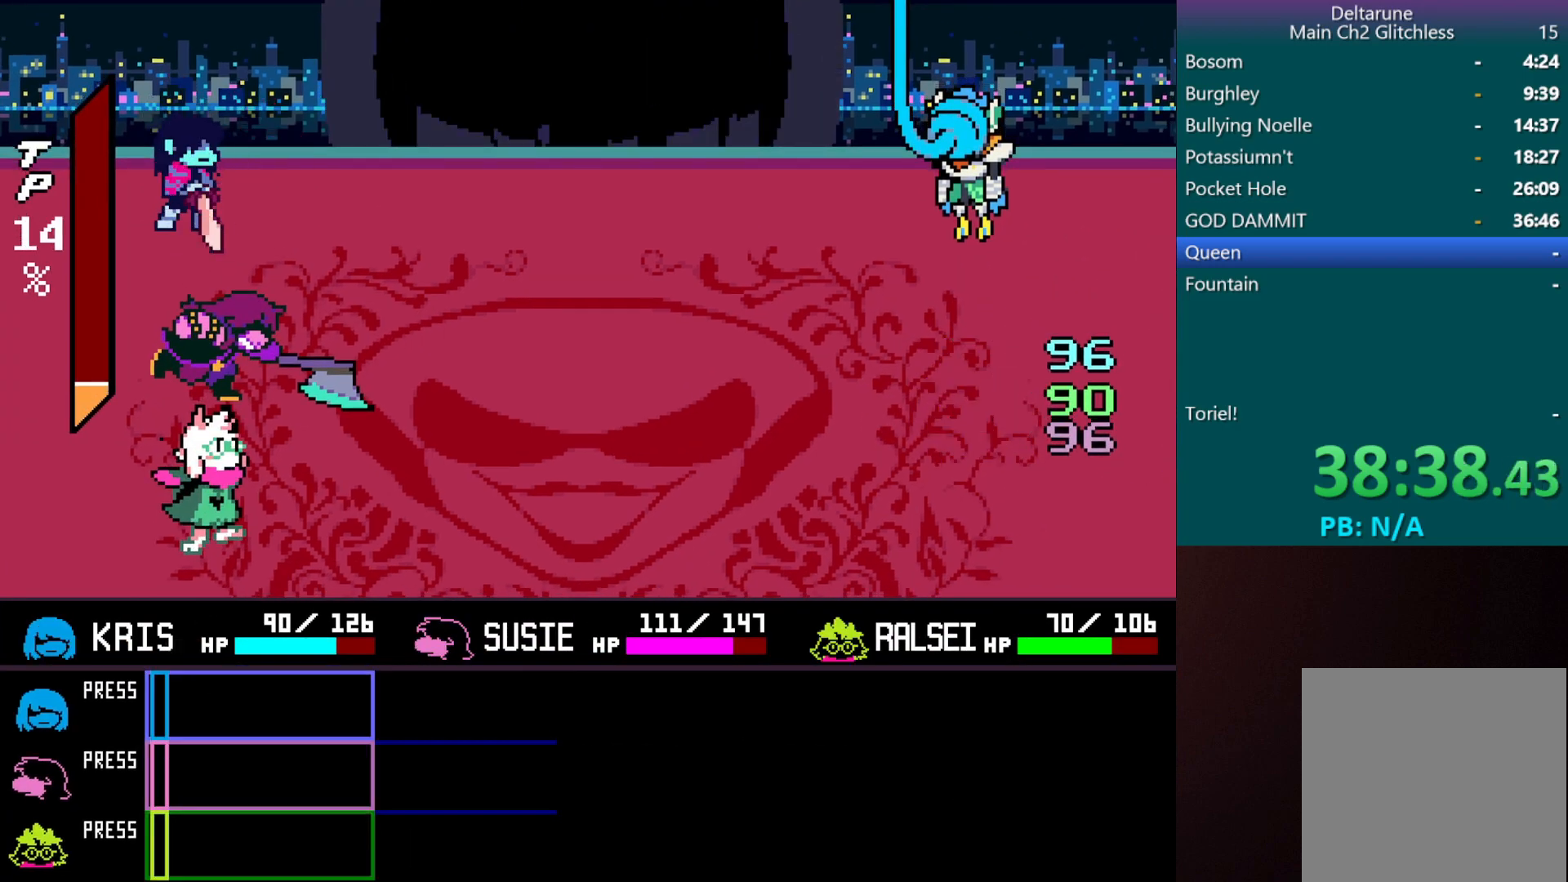
{"keys": ["x"], "events": [[33, "return", "down"], [33, "z", "down"], [133, "z", "up"], [183, "return", "up"], [183, "z", "down"], [233, "return", "down"], [267, "z", "up"], [317, "return", "up"], [367, "return", "down"], [367, "z", "down"], [417, "z", "up"], [467, "return", "up"]]}
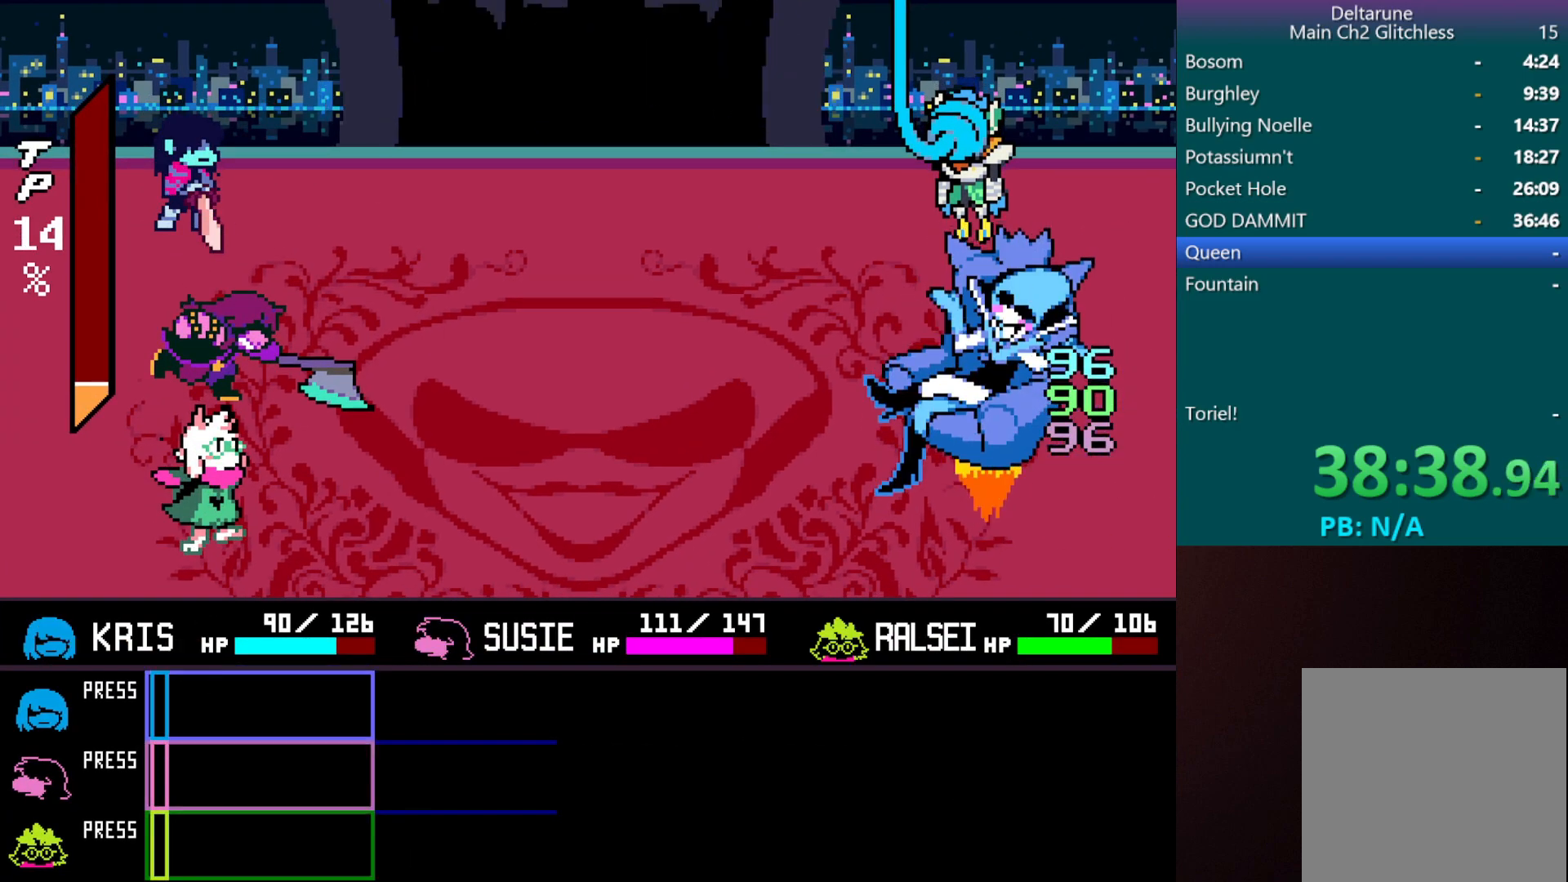
{"keys": ["return", "x", "z"], "events": [[17, "return", "down"], [17, "z", "down"], [100, "z", "up"], [150, "return", "up"], [150, "z", "down"], [200, "return", "down"], [250, "z", "up"], [283, "return", "up"], [333, "return", "down"], [333, "z", "down"], [383, "z", "up"], [433, "return", "up"], [483, "return", "down"], [483, "z", "down"]]}
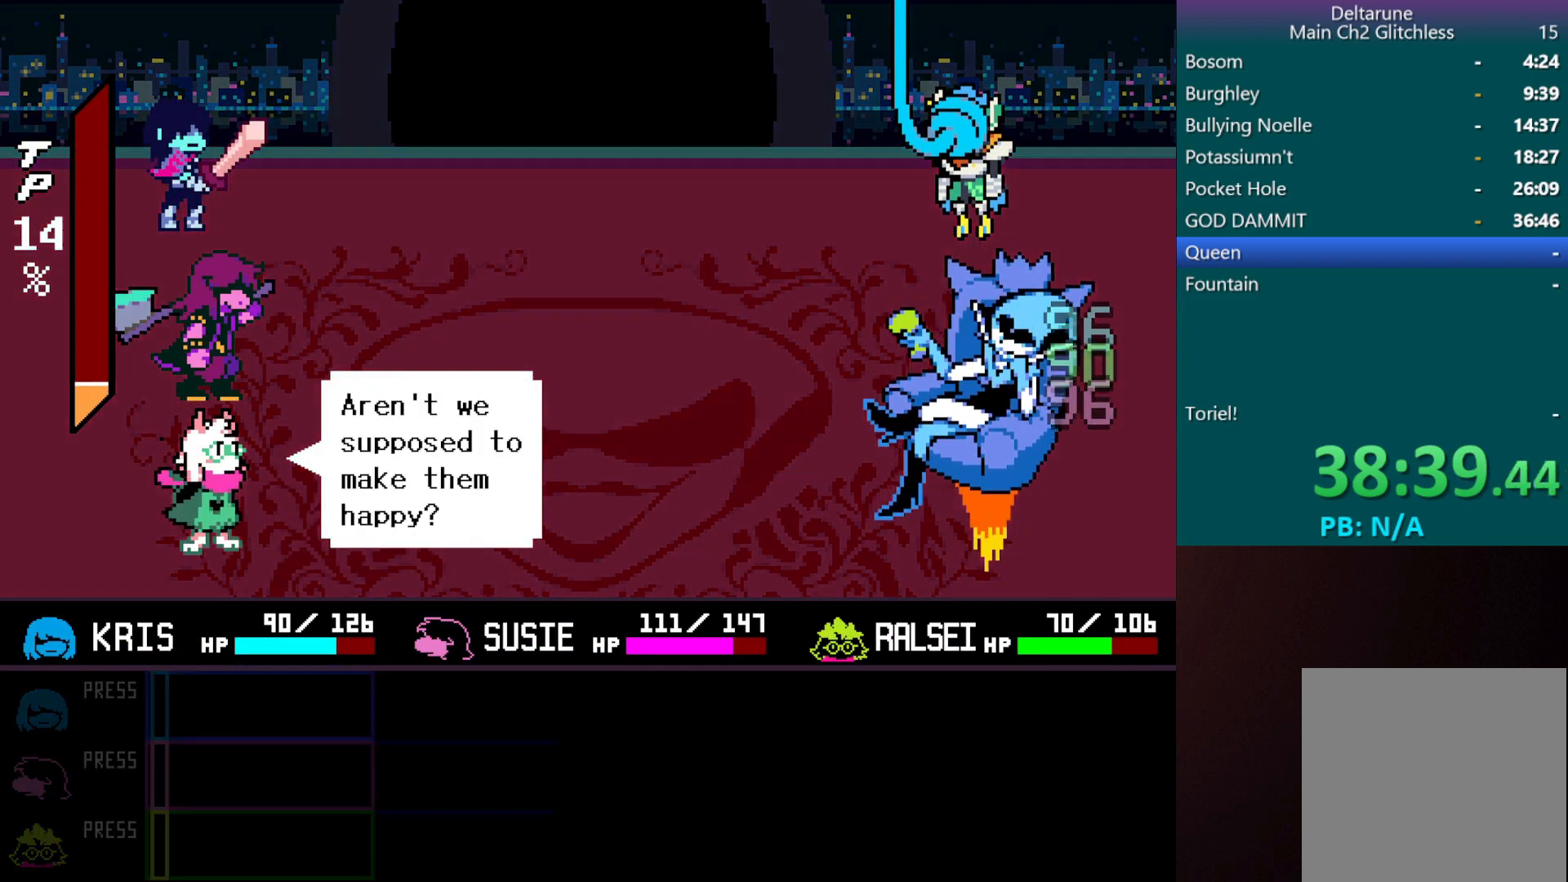
{"keys": ["x"], "events": [[67, "return", "up"], [67, "z", "up"], [117, "z", "down"], [167, "return", "down"], [217, "z", "up"], [267, "return", "up"], [317, "return", "down"], [317, "z", "down"], [350, "z", "up"], [450, "z", "down"], [500, "return", "up"], [500, "z", "up"]]}
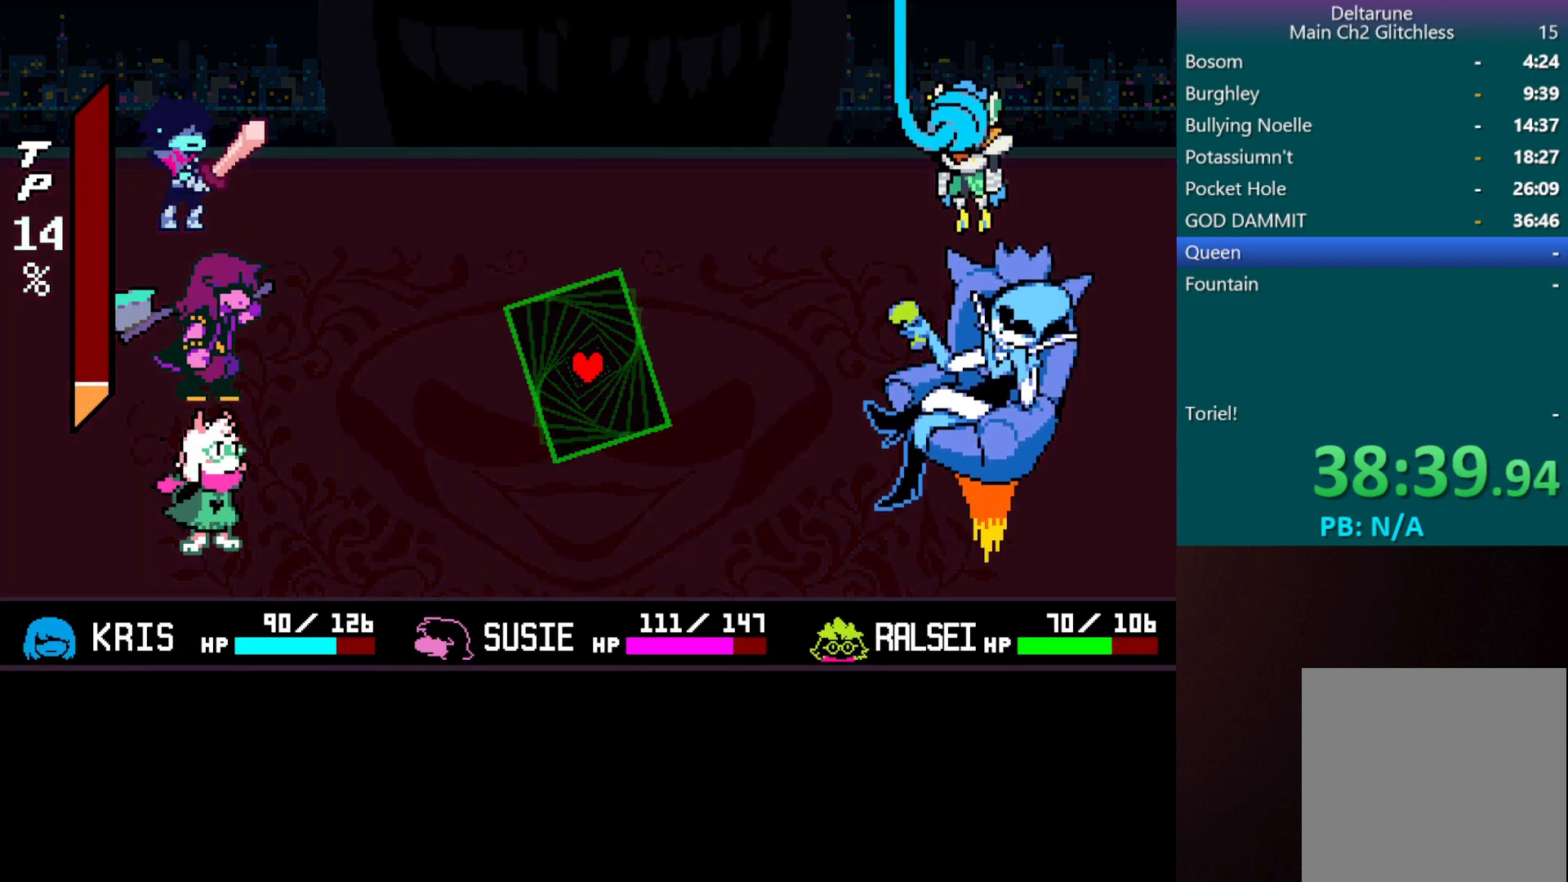
{"keys": [], "events": [[183, "x", "up"]]}
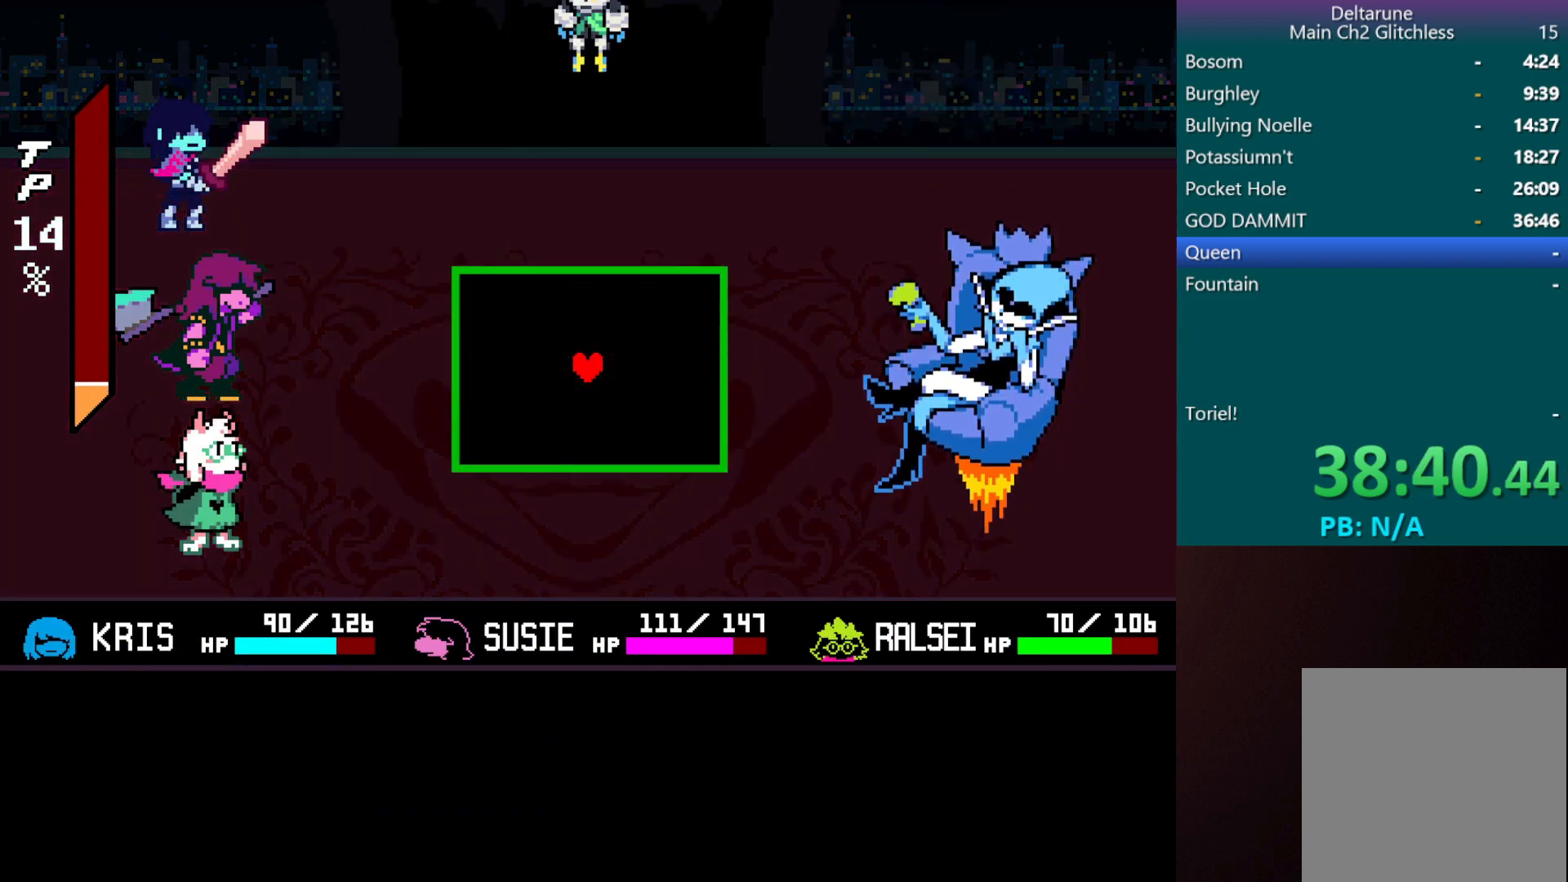
{"keys": [], "events": []}
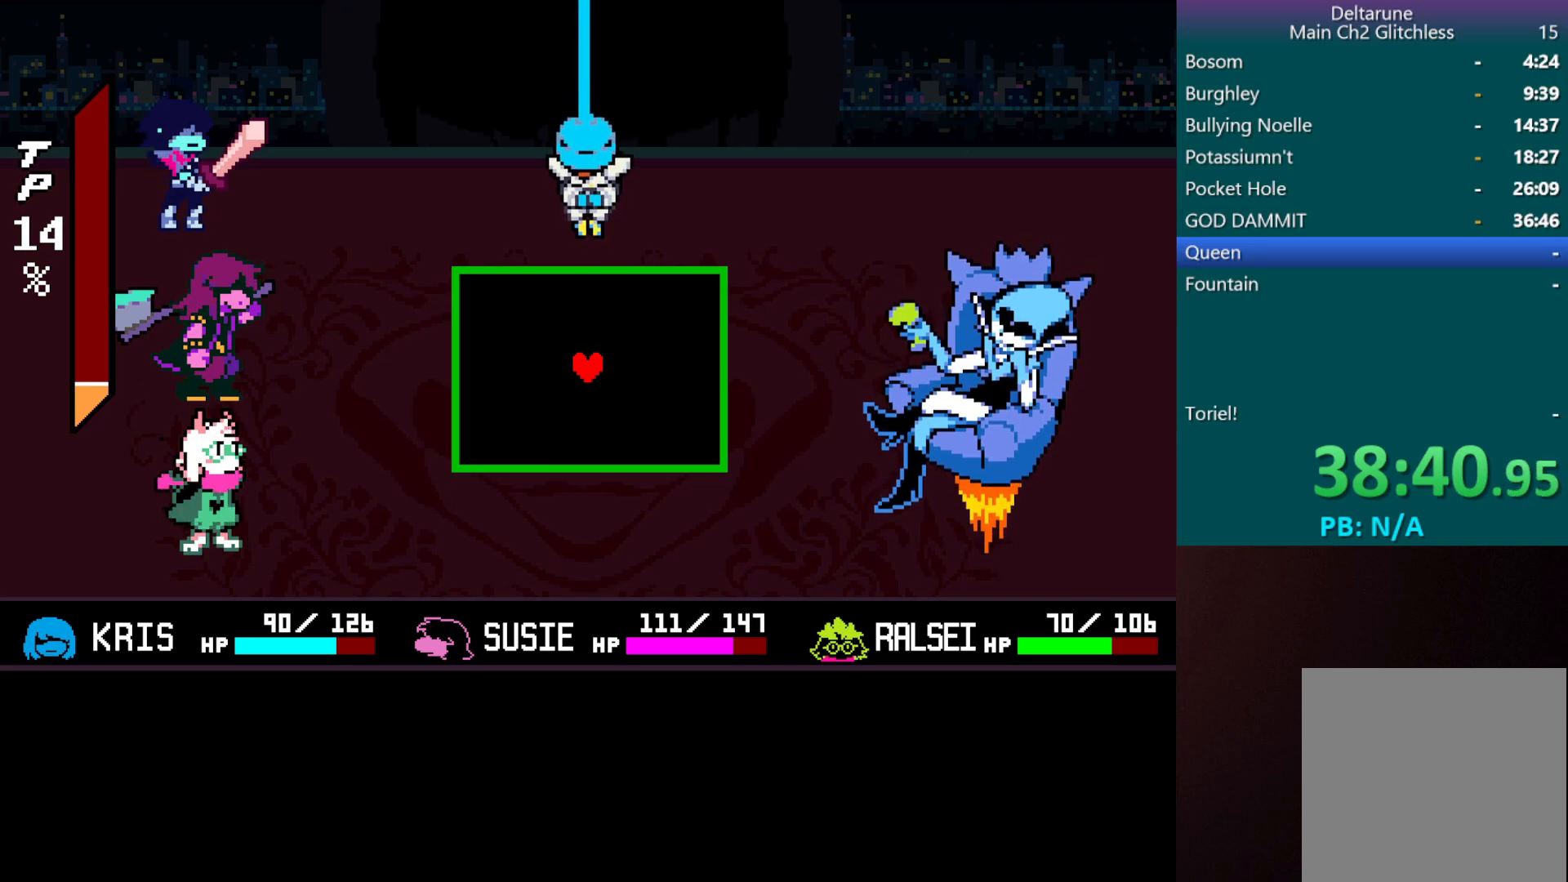
{"keys": [], "events": []}
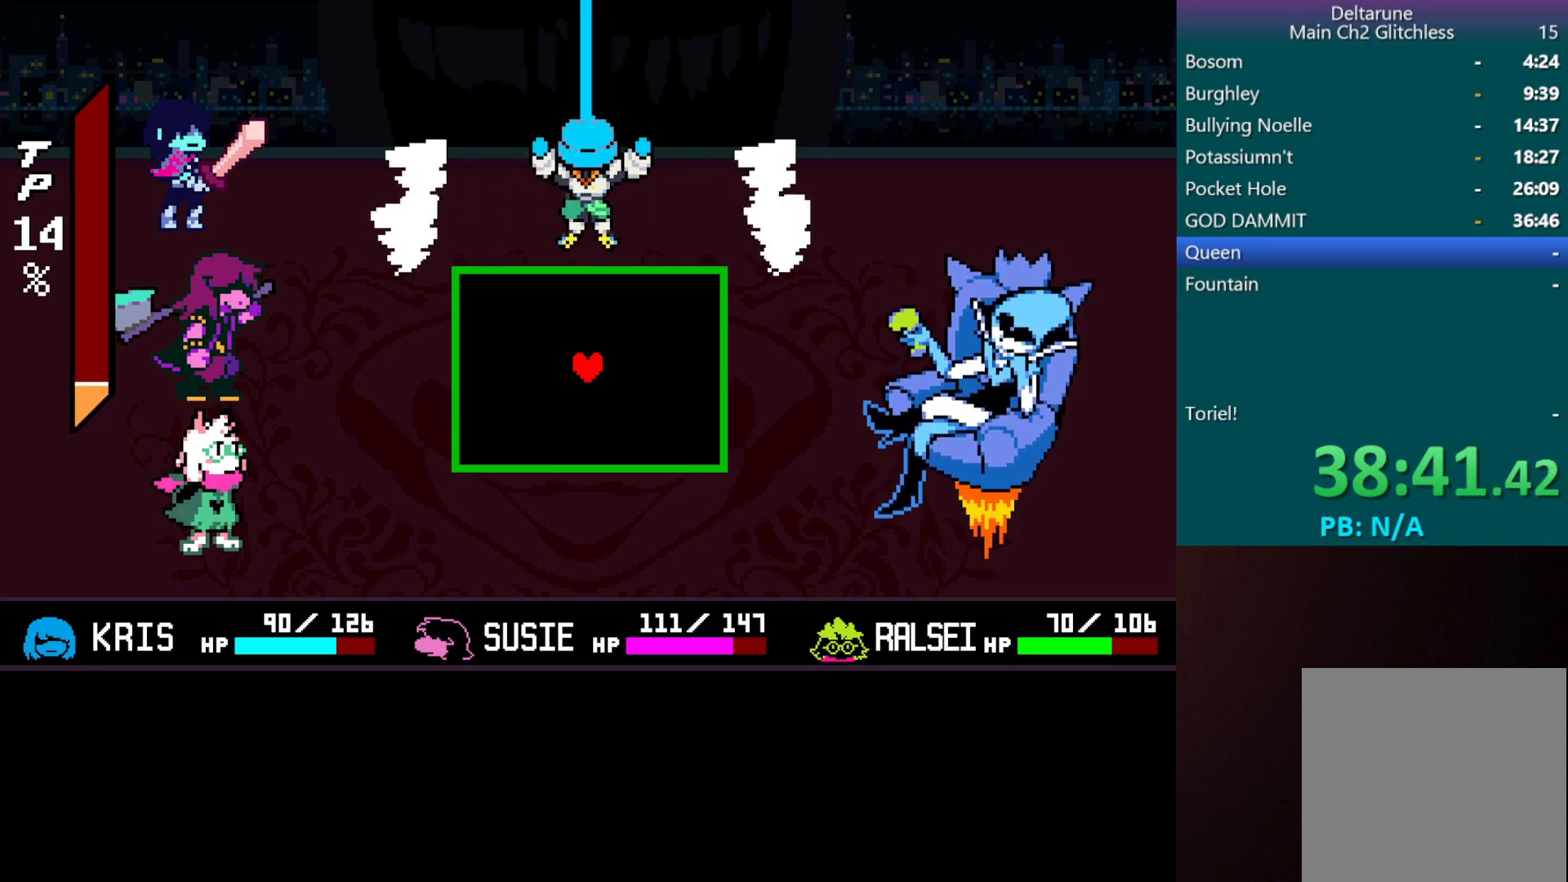
{"keys": [], "events": [[33, "up", "down"], [233, "up", "up"]]}
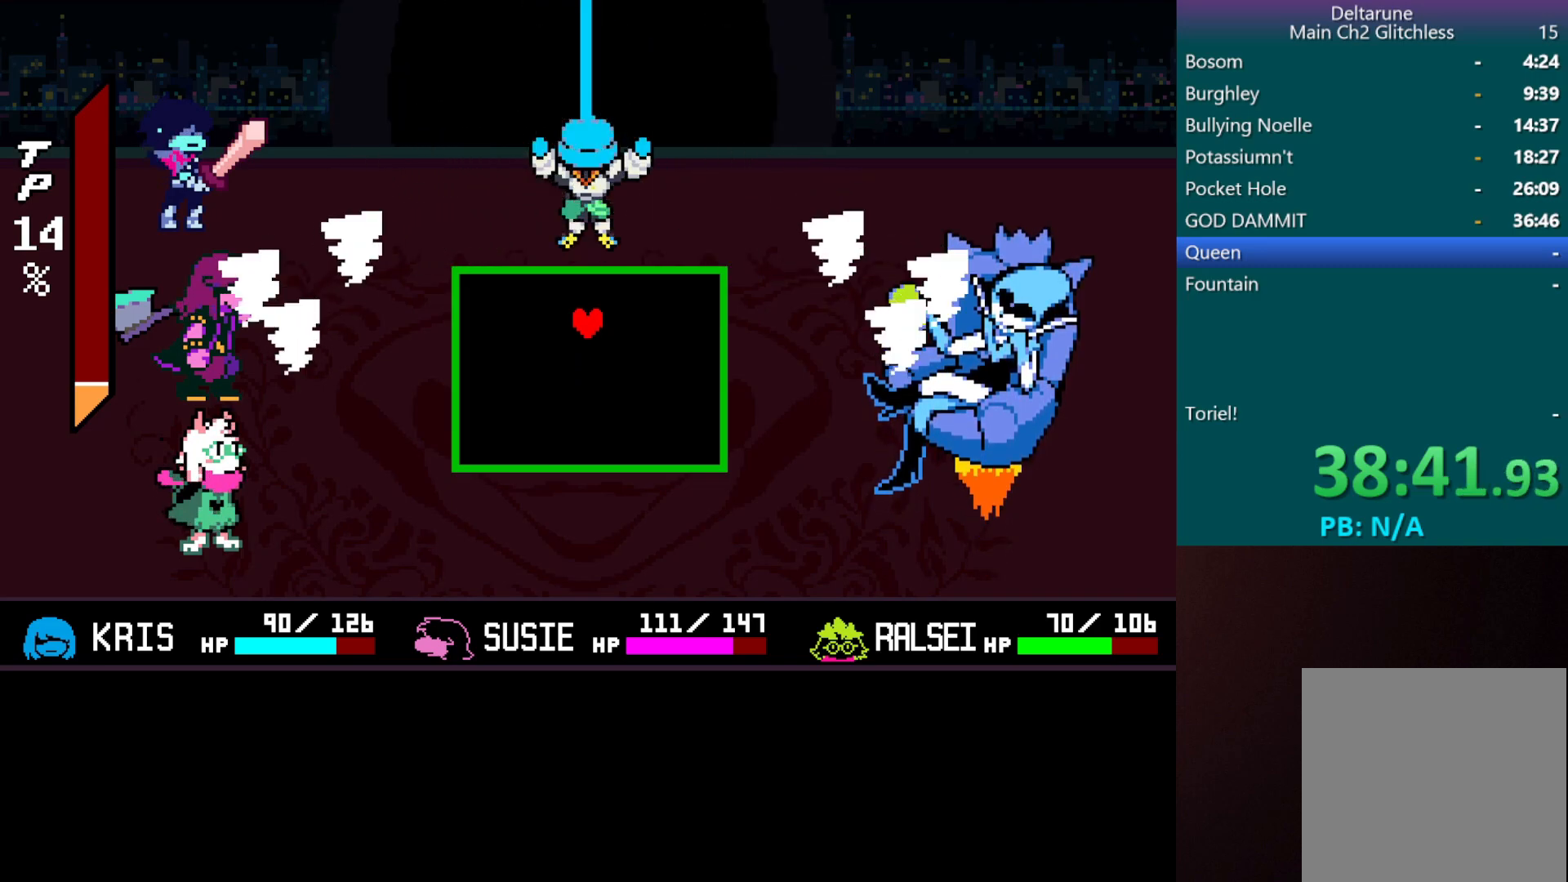
{"keys": [], "events": []}
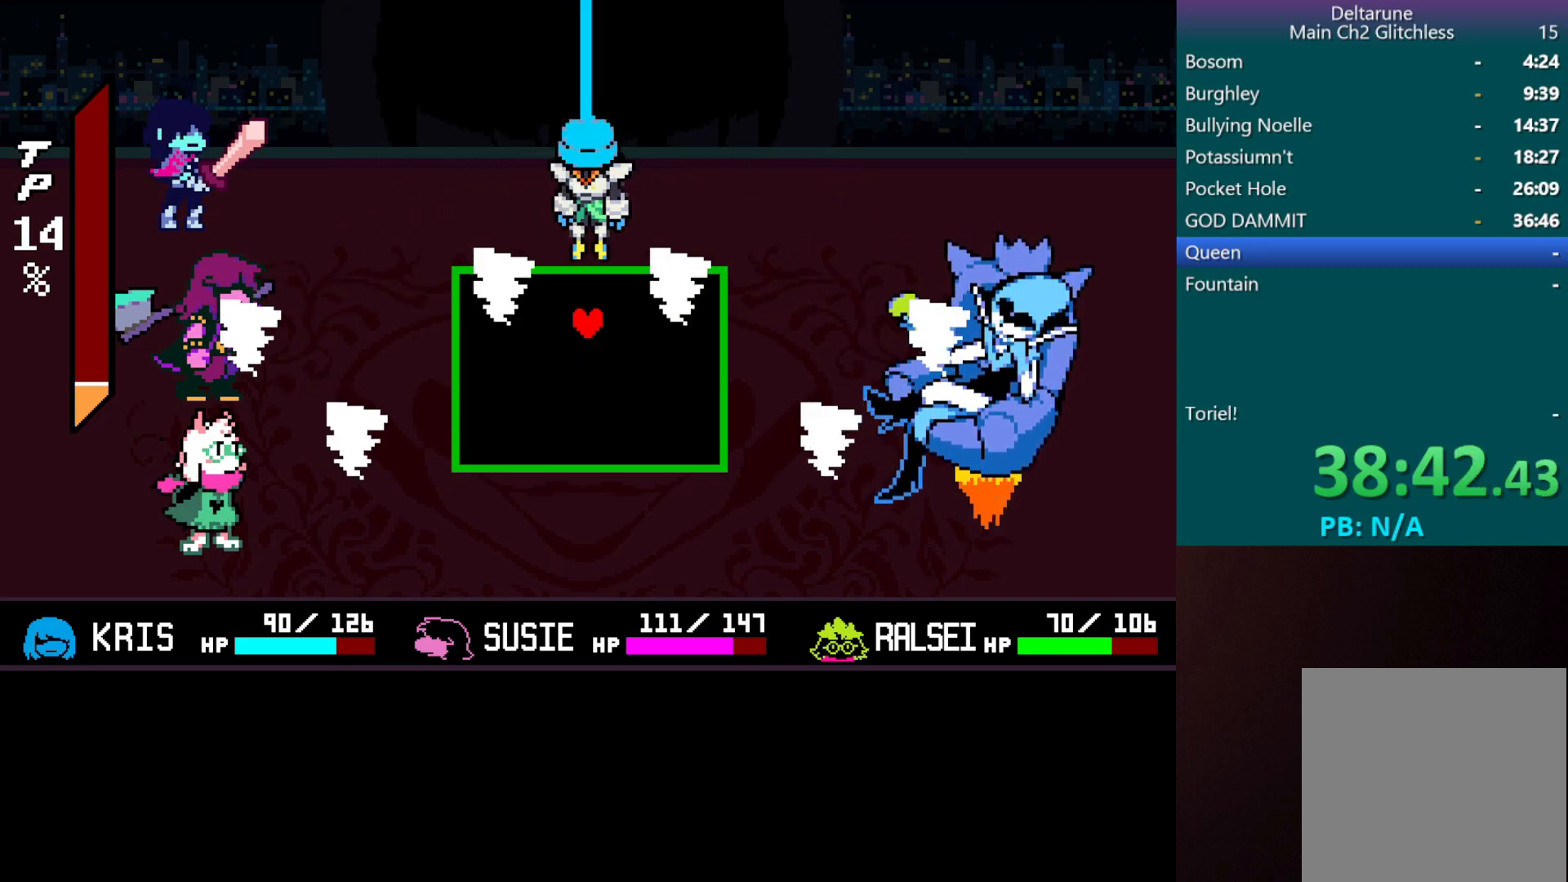
{"keys": [], "events": [[33, "down", "down"], [217, "down", "up"]]}
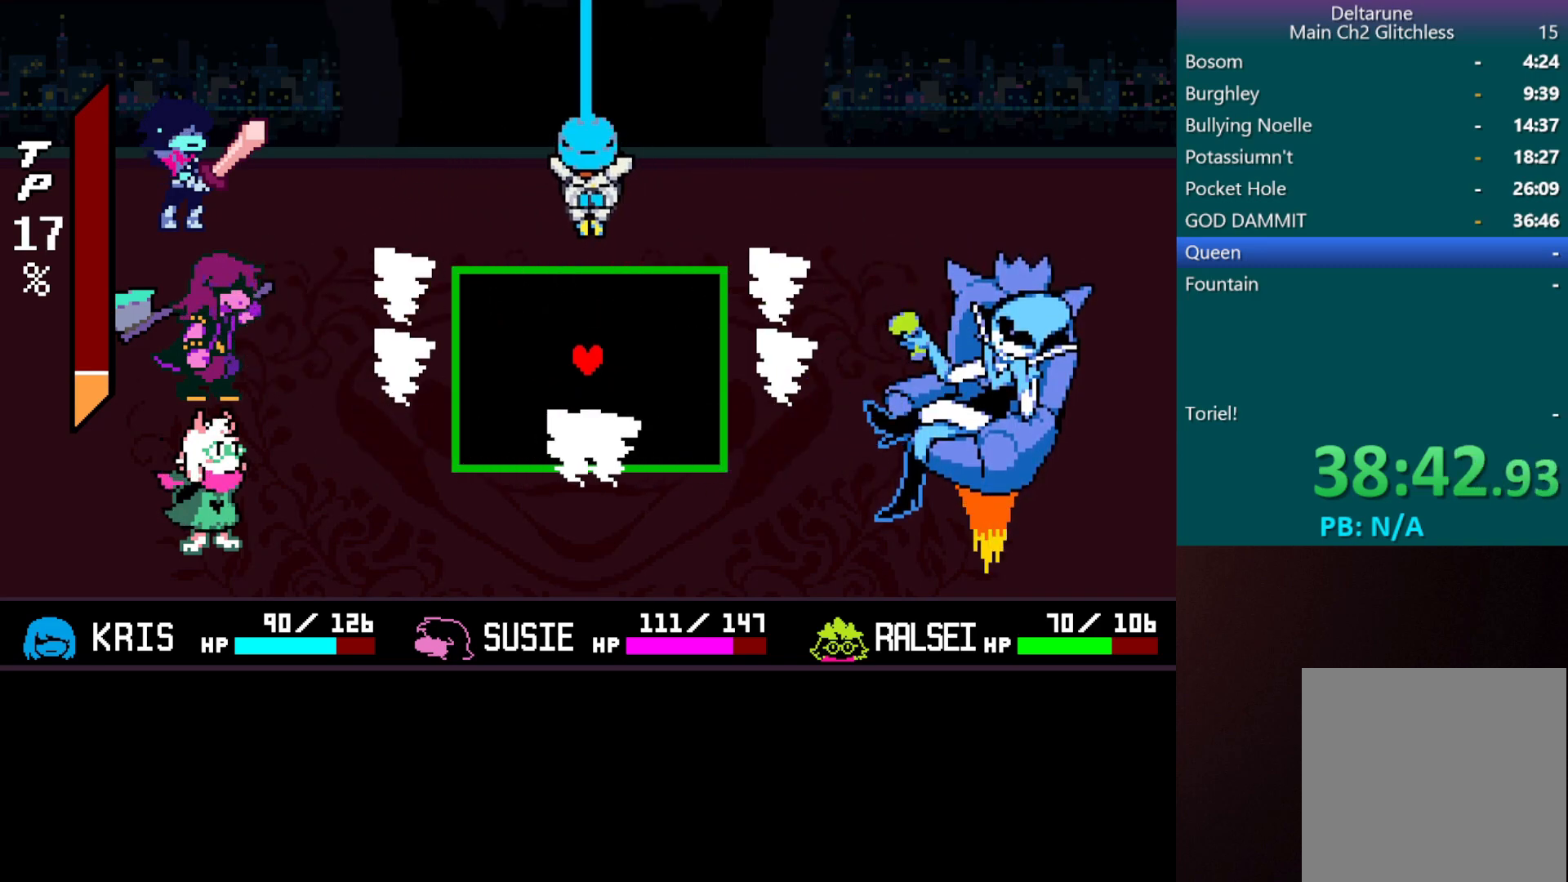
{"keys": [], "events": [[100, "up", "down"], [383, "up", "up"]]}
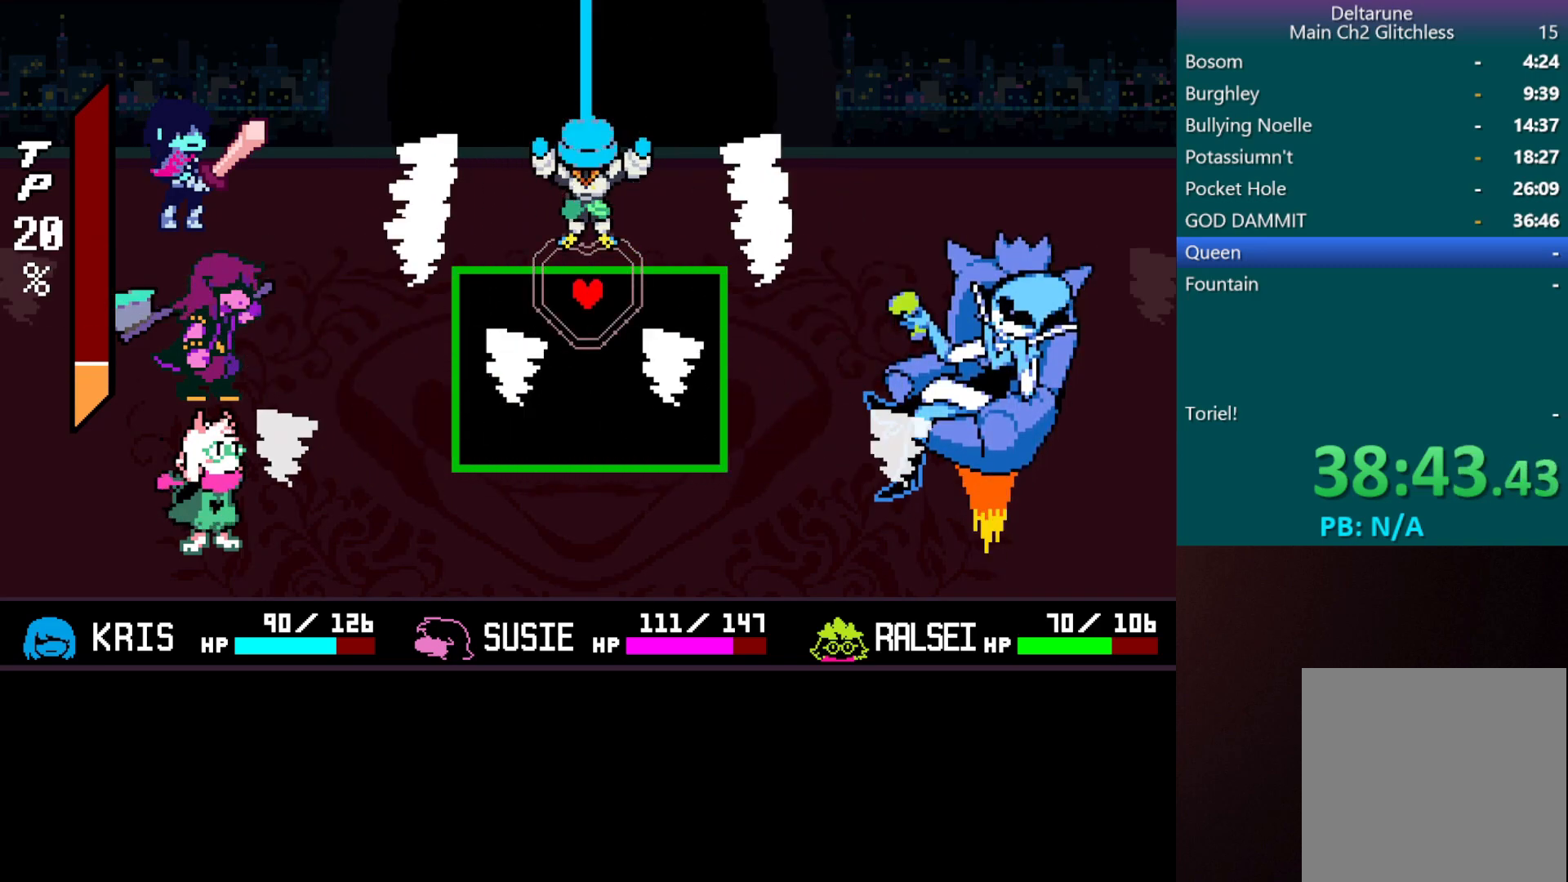
{"keys": [], "events": [[67, "down", "down"], [200, "down", "up"]]}
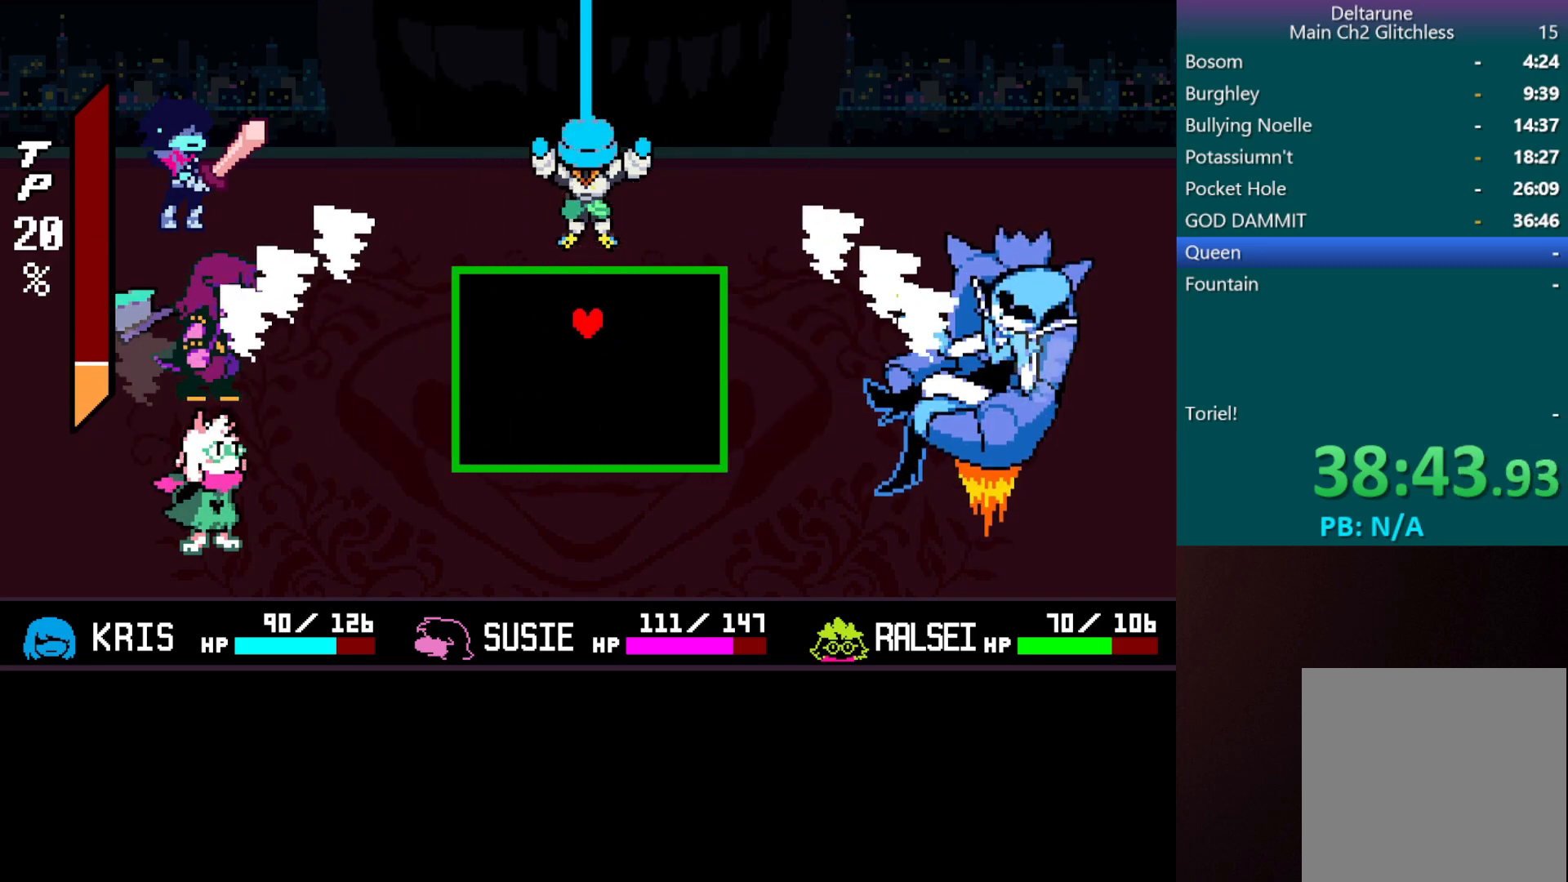
{"keys": ["down"], "events": [[500, "down", "down"]]}
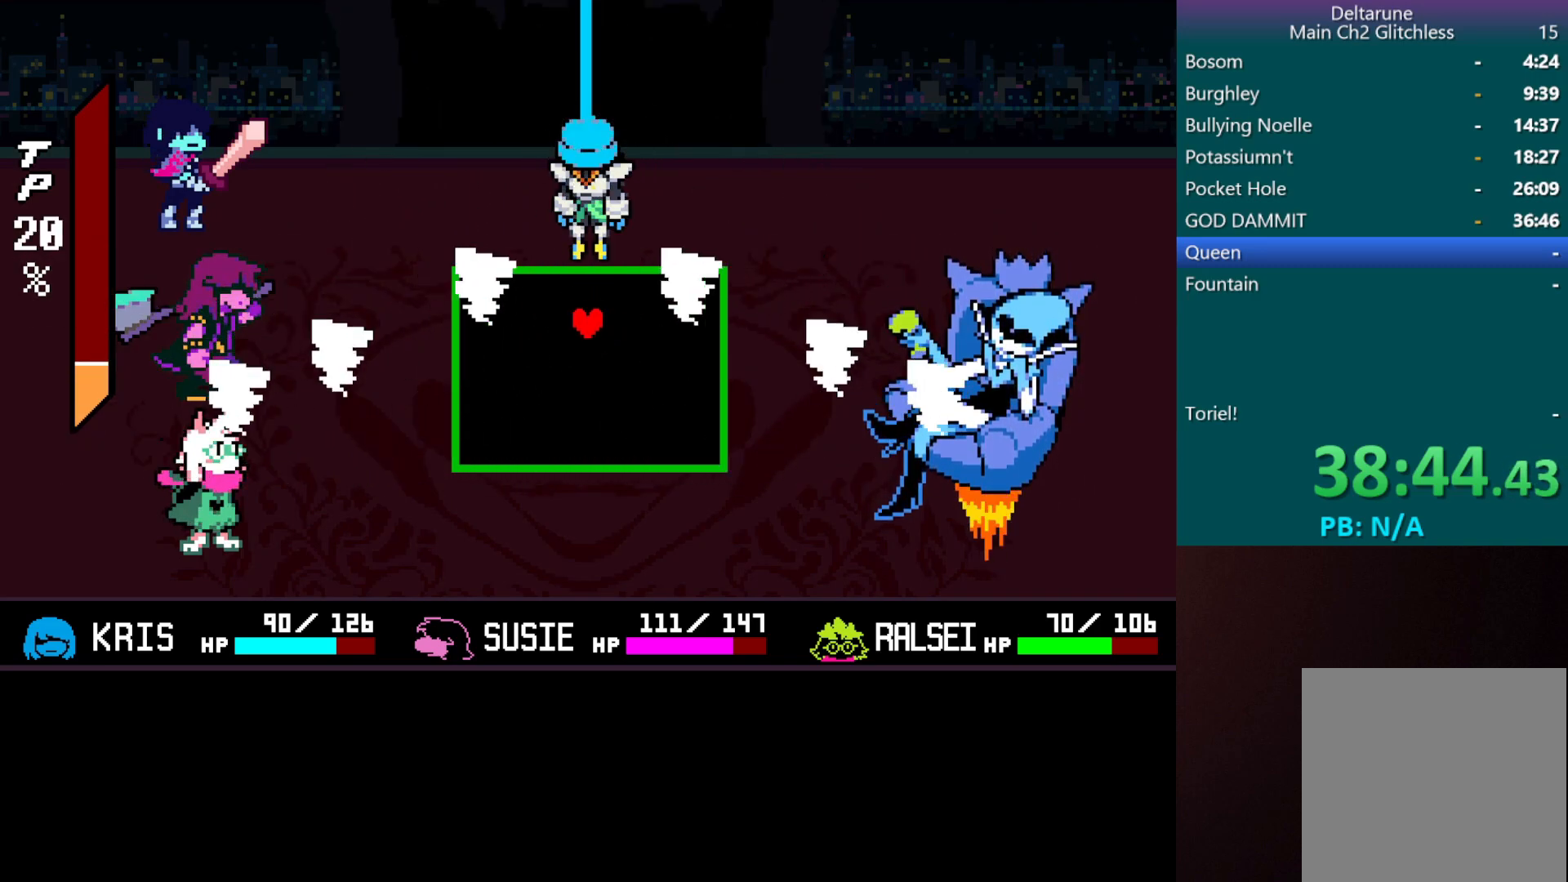
{"keys": ["up"], "events": [[183, "down", "up"], [333, "up", "down"]]}
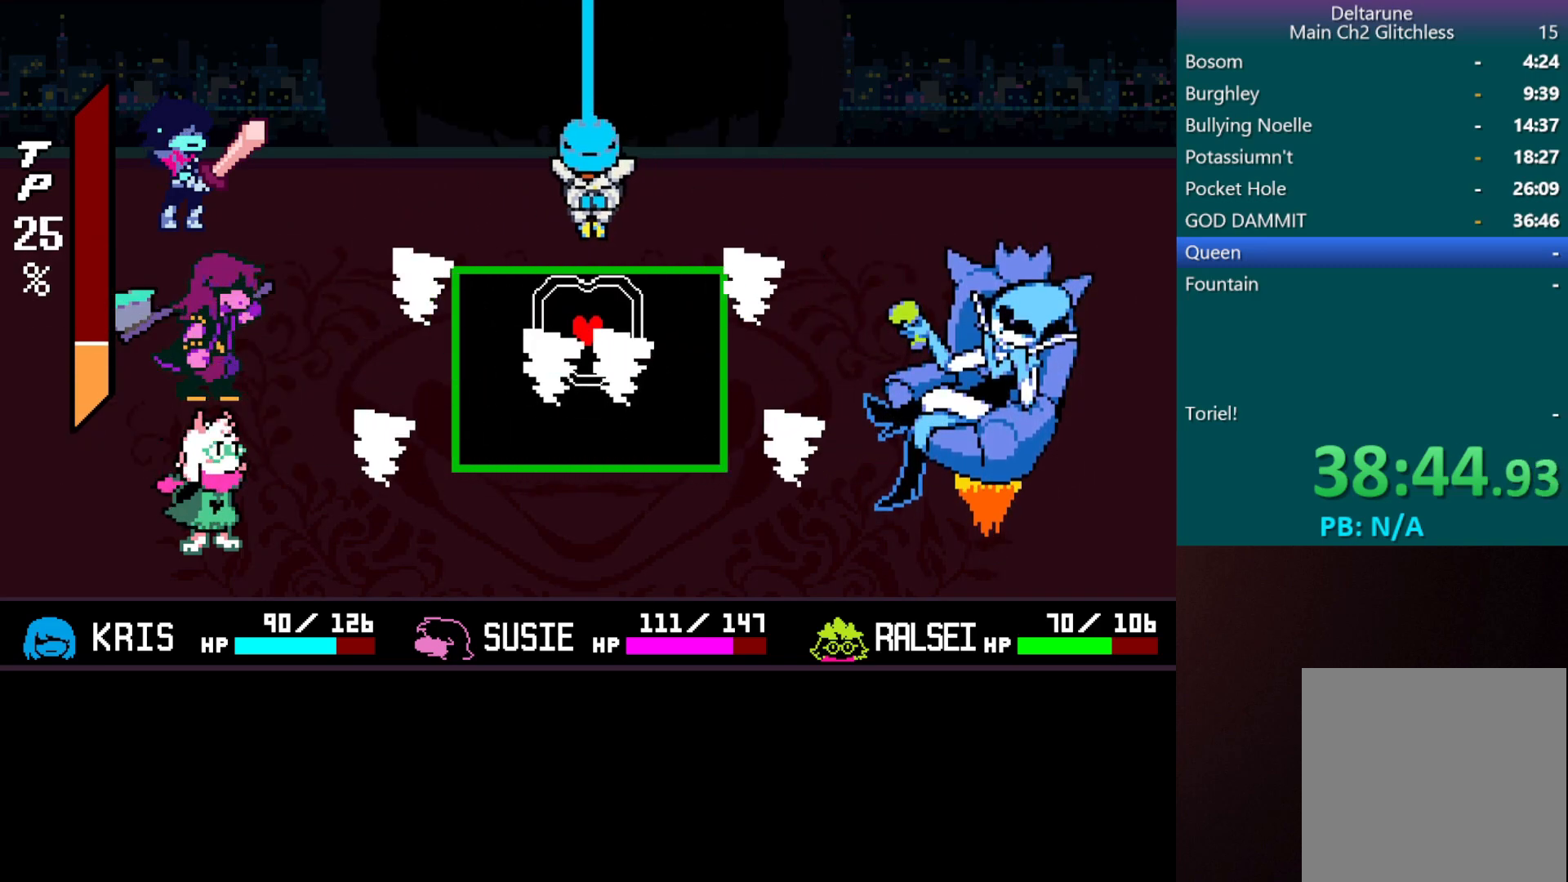
{"keys": ["down"], "events": [[67, "up", "up"], [300, "down", "down"]]}
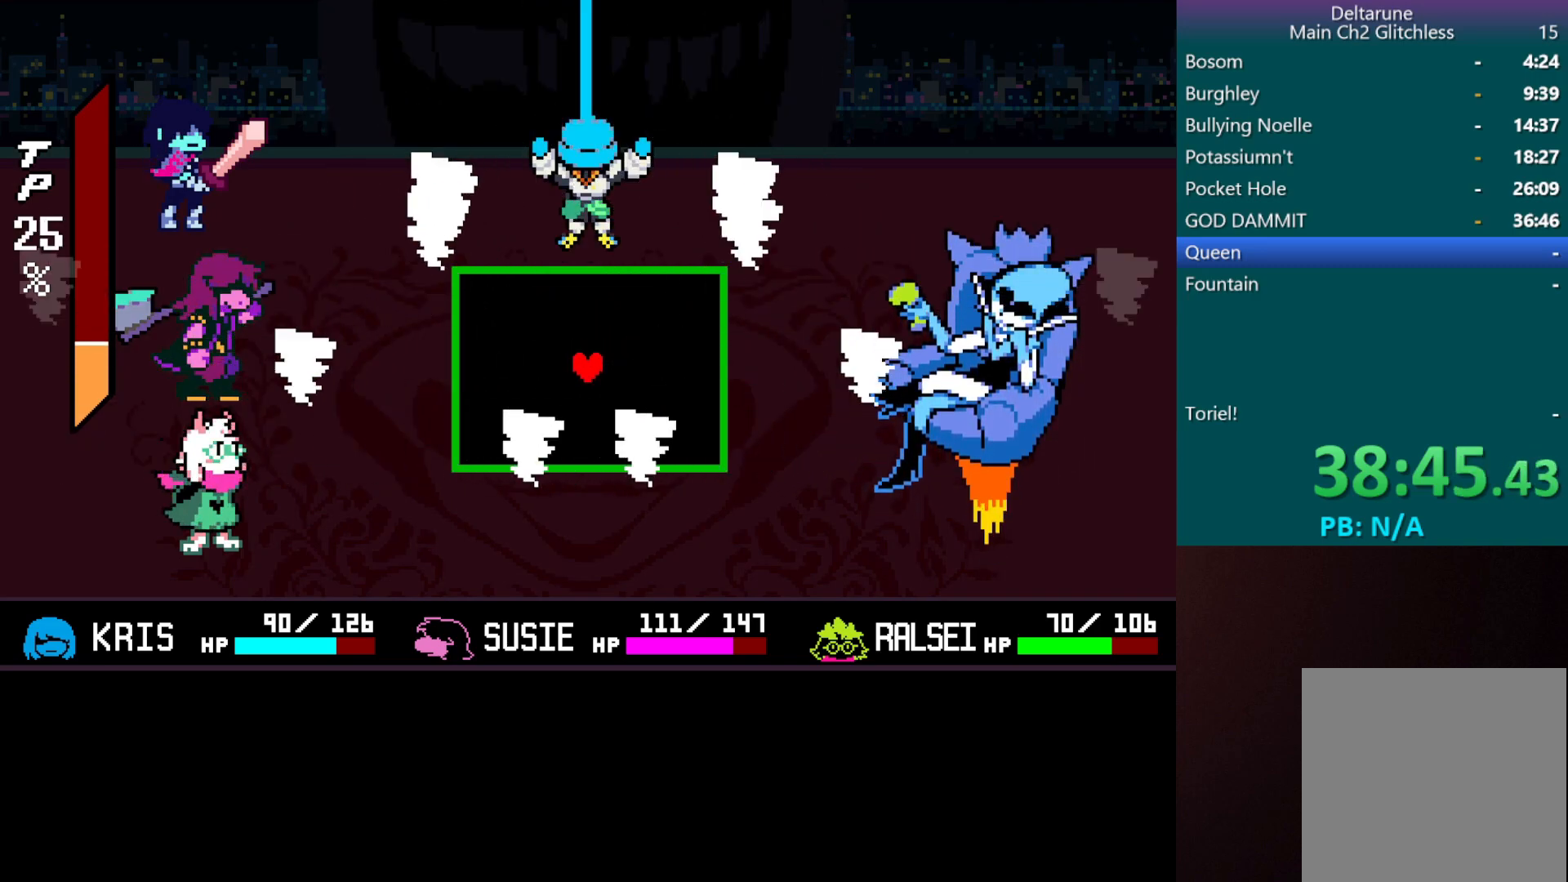
{"keys": [], "events": [[83, "down", "up"]]}
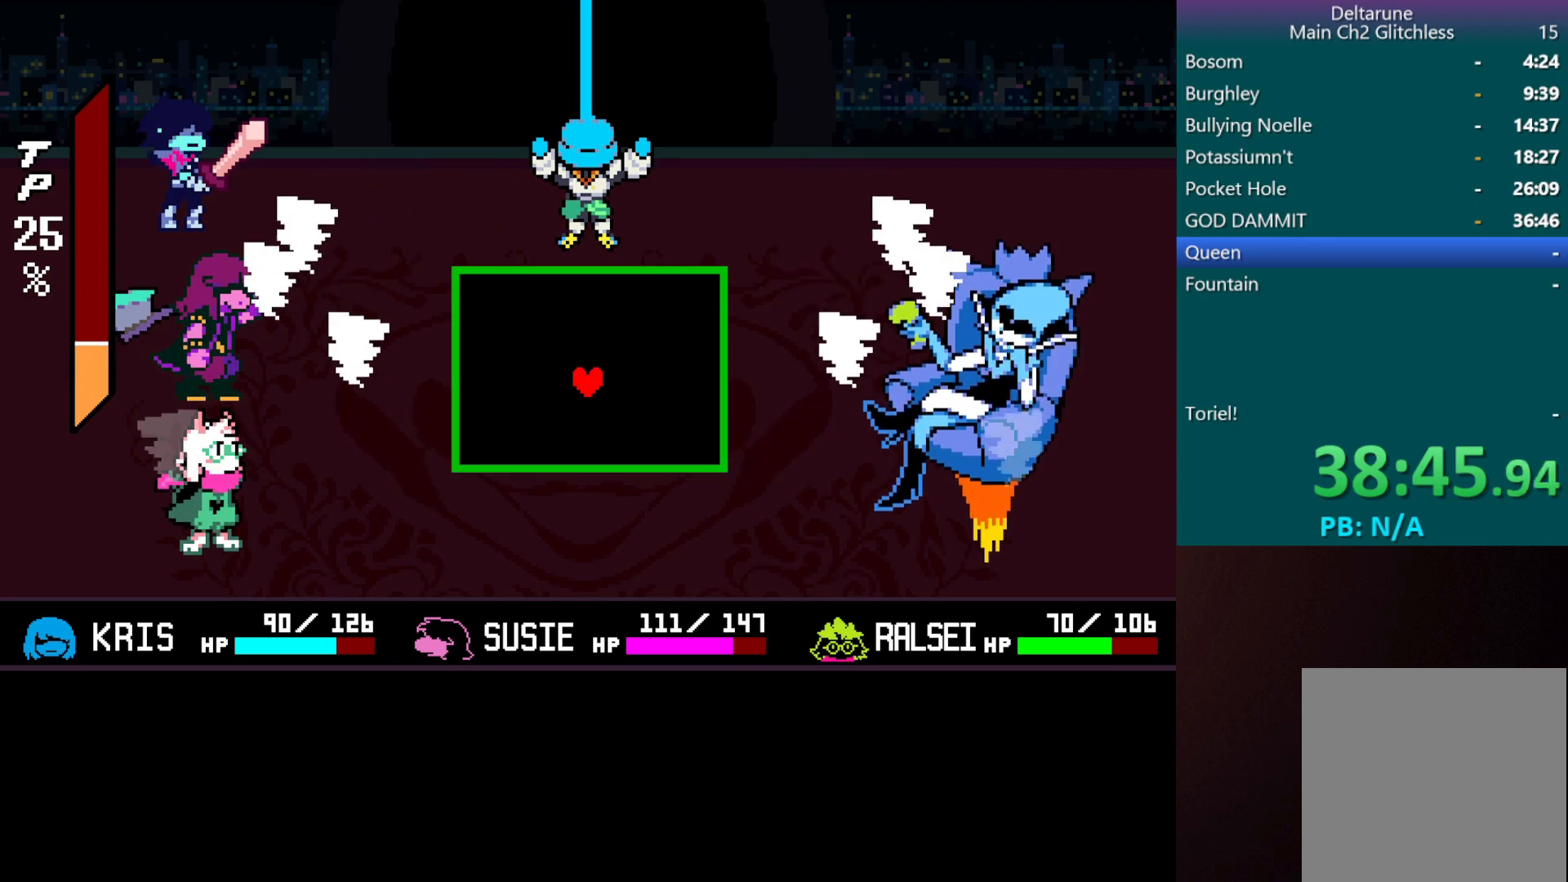
{"keys": [], "events": []}
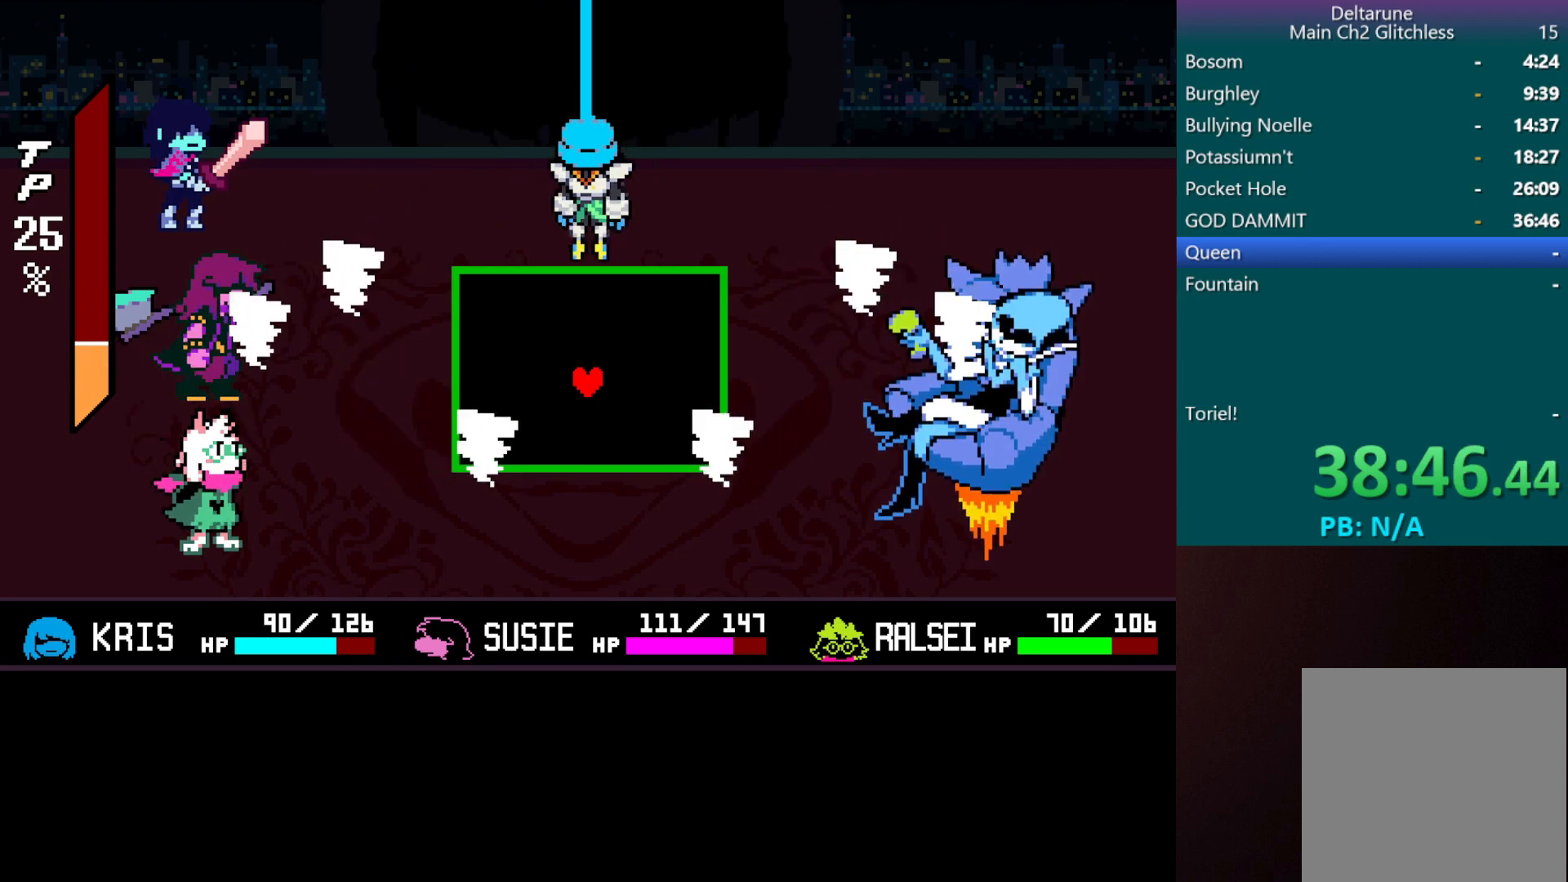
{"keys": [], "events": [[350, "down", "down"], [500, "down", "up"]]}
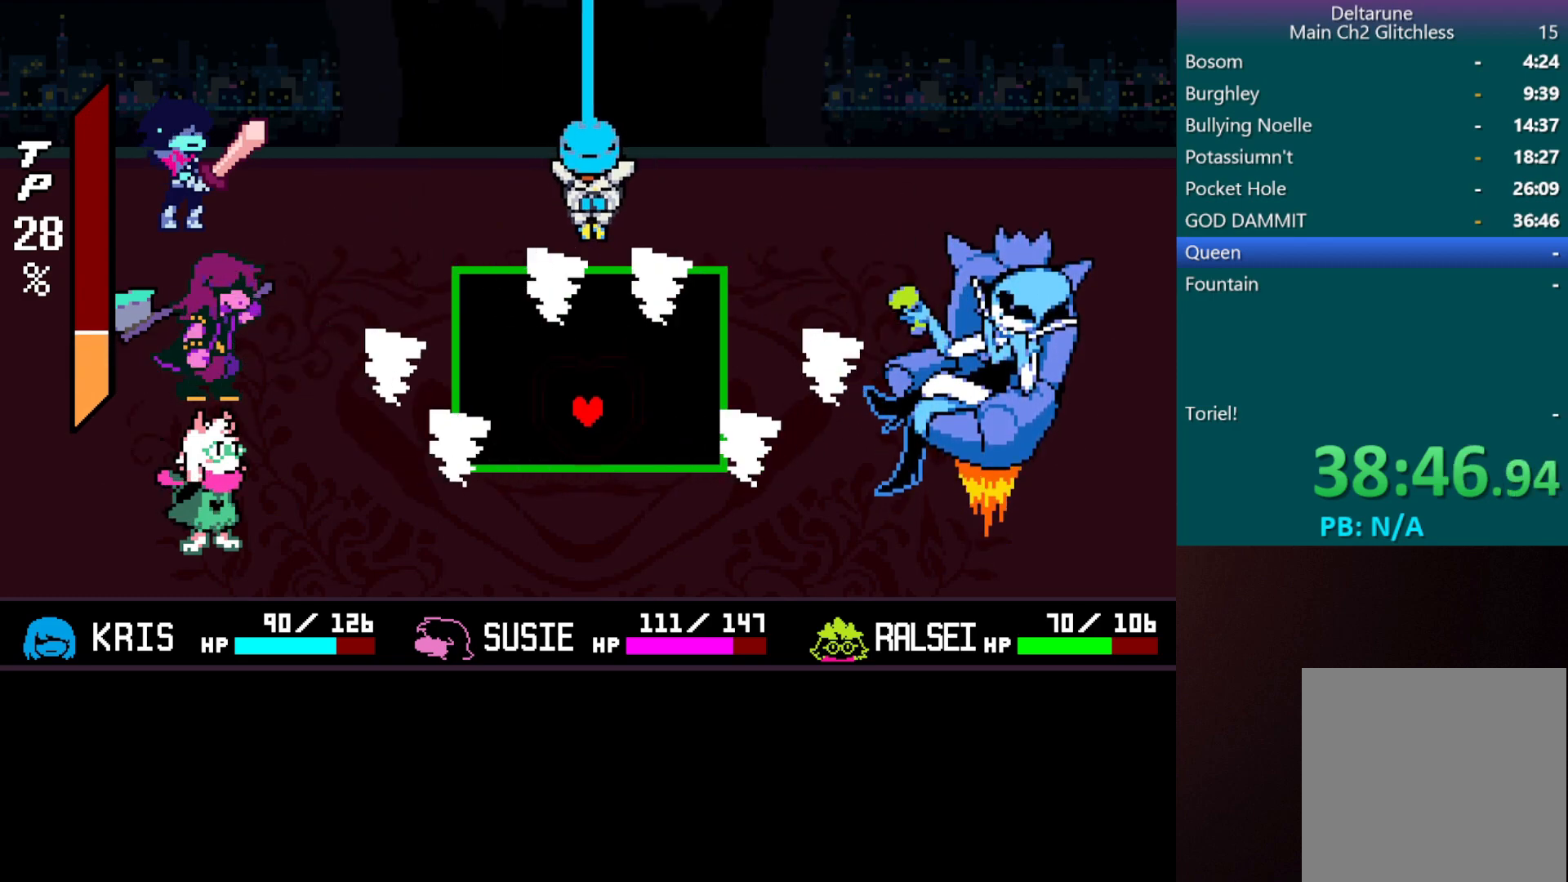
{"keys": [], "events": [[283, "down", "down"], [433, "down", "up"]]}
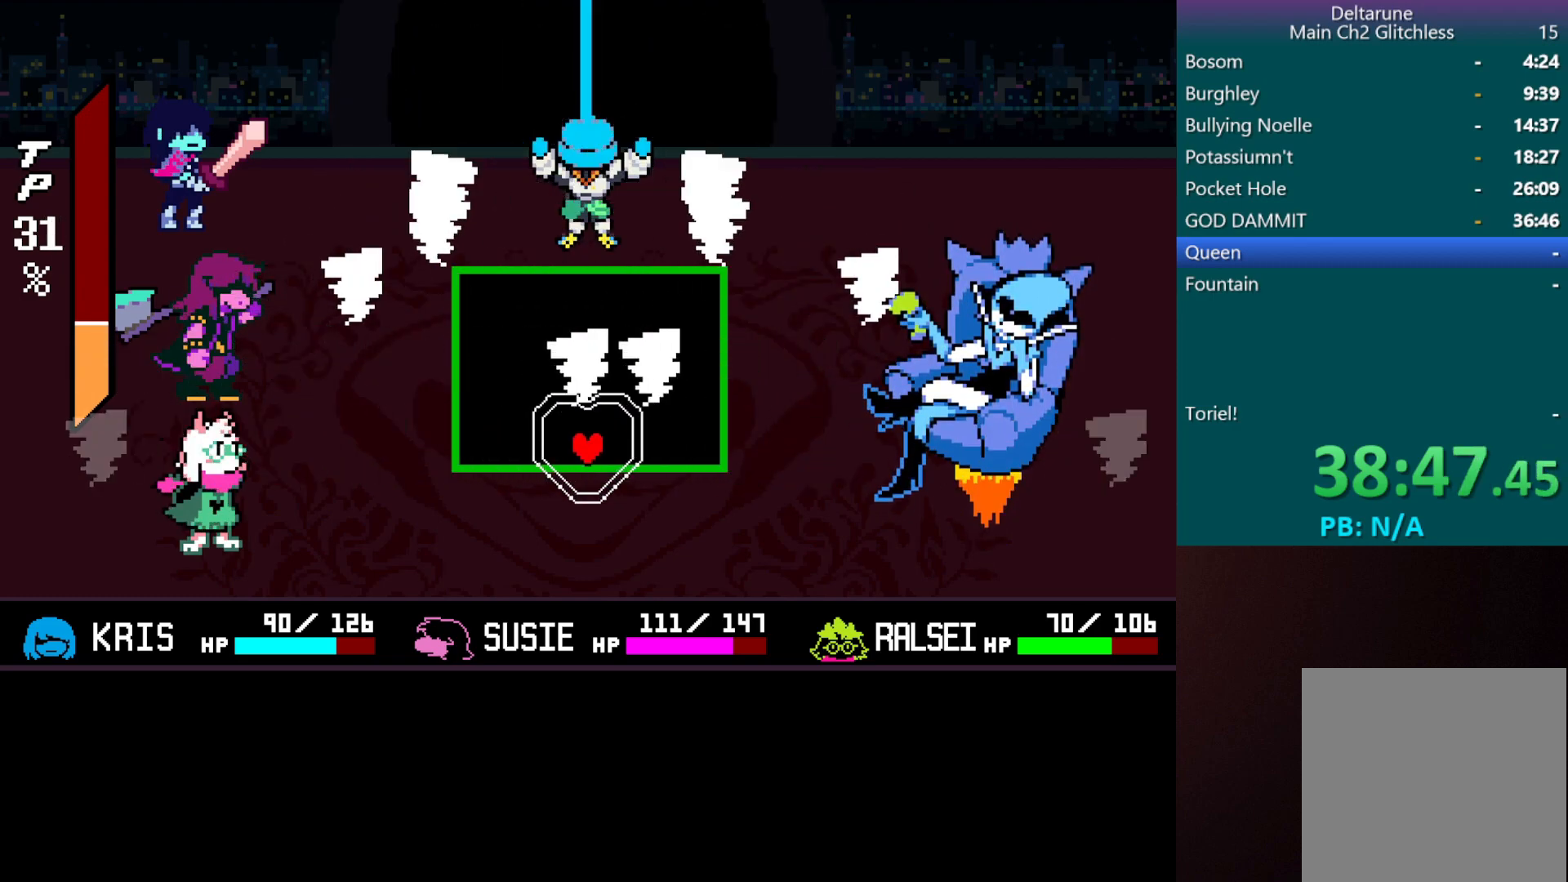
{"keys": [], "events": [[167, "up", "down"], [333, "up", "up"]]}
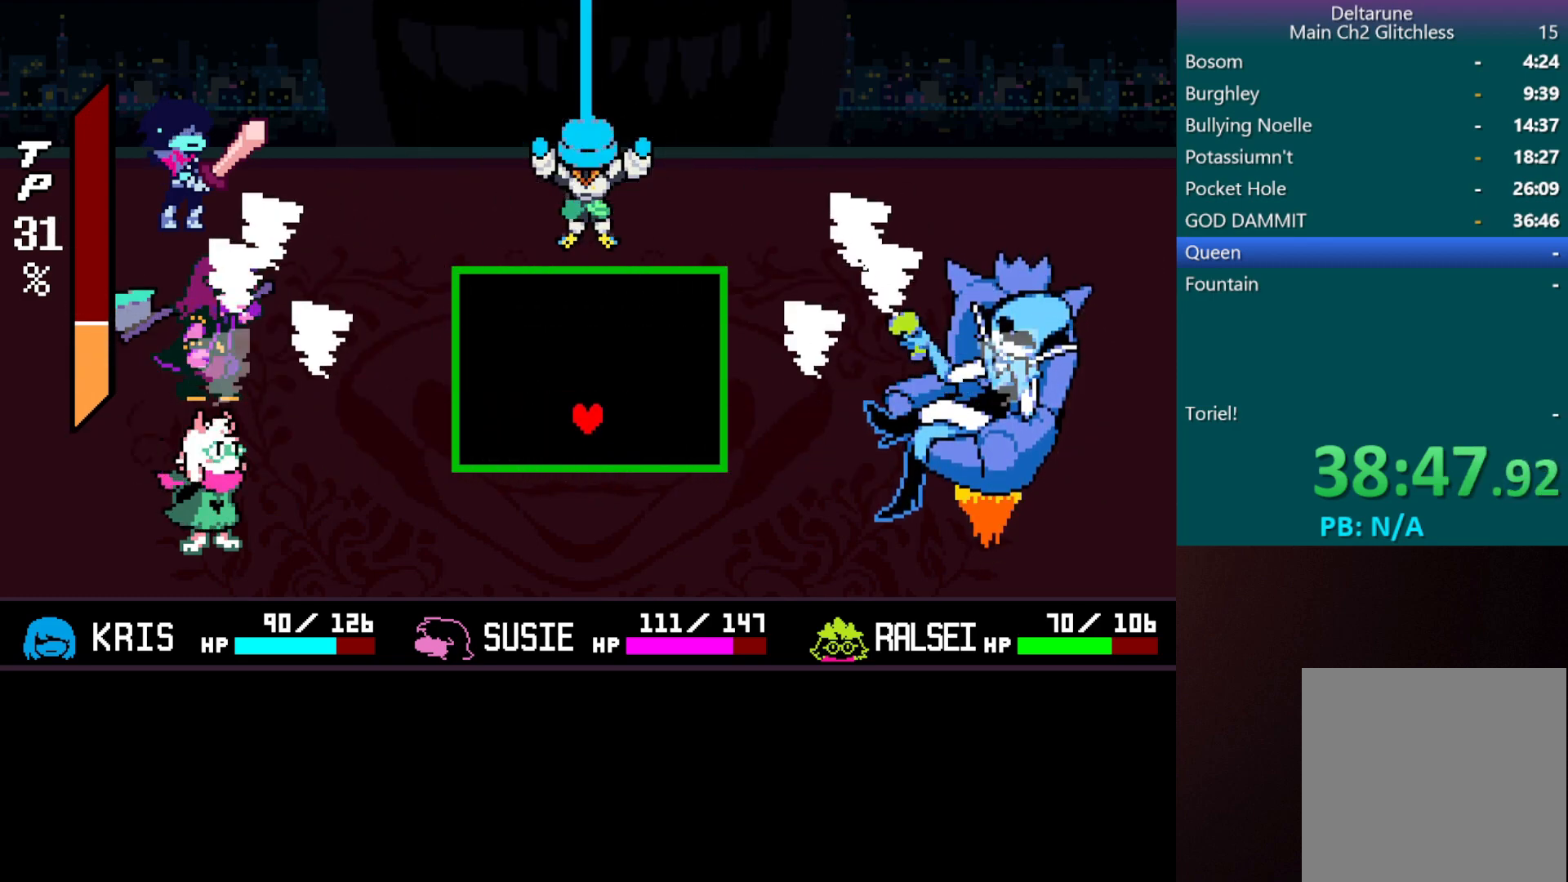
{"keys": [], "events": [[117, "up", "down"], [267, "up", "up"]]}
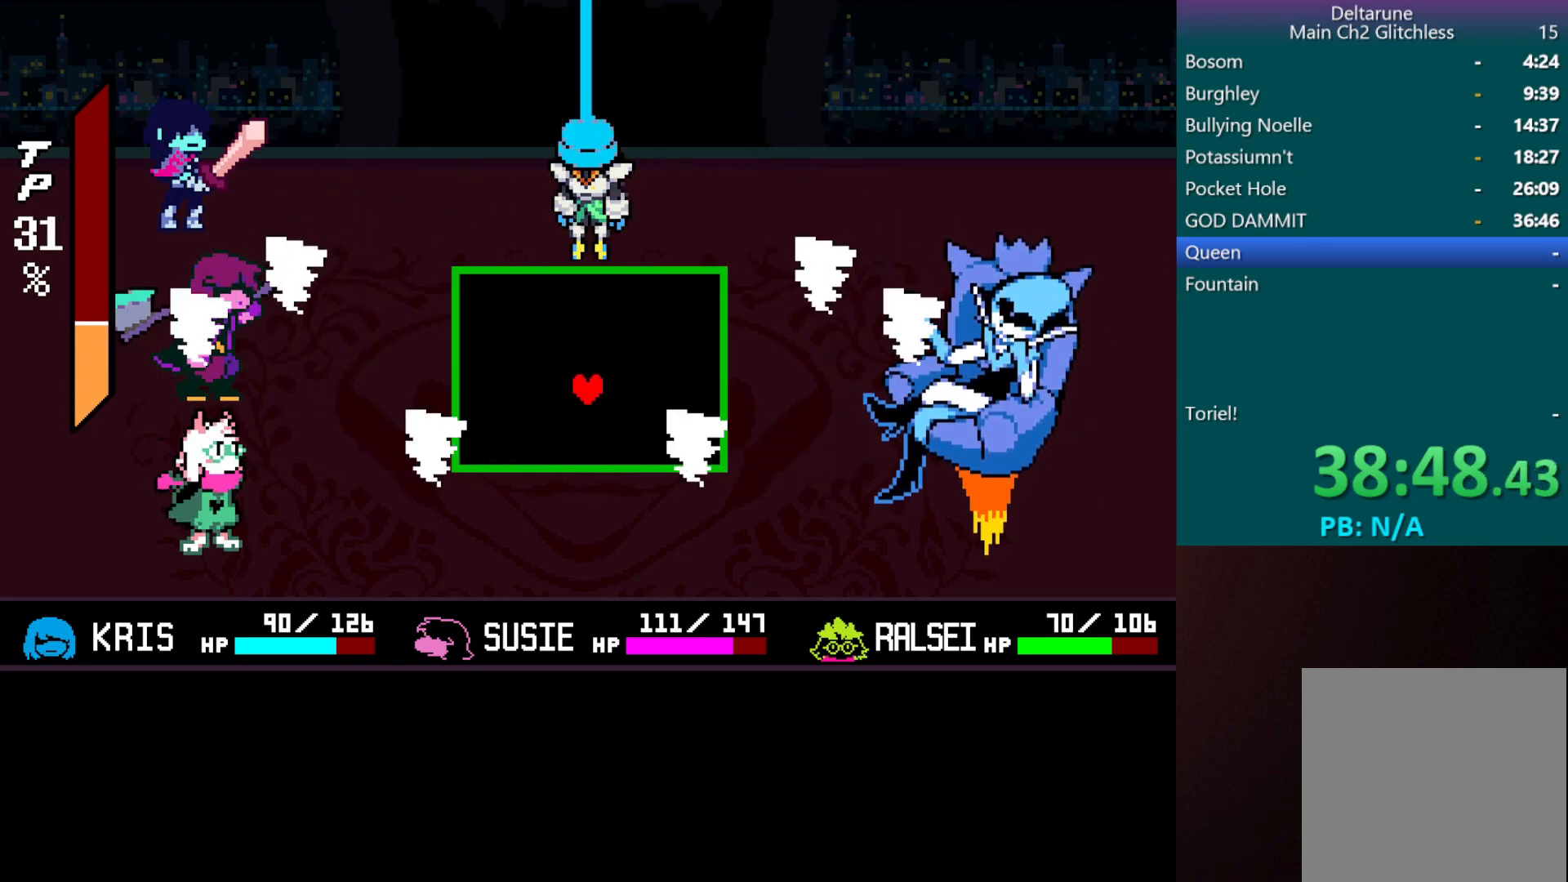
{"keys": [], "events": []}
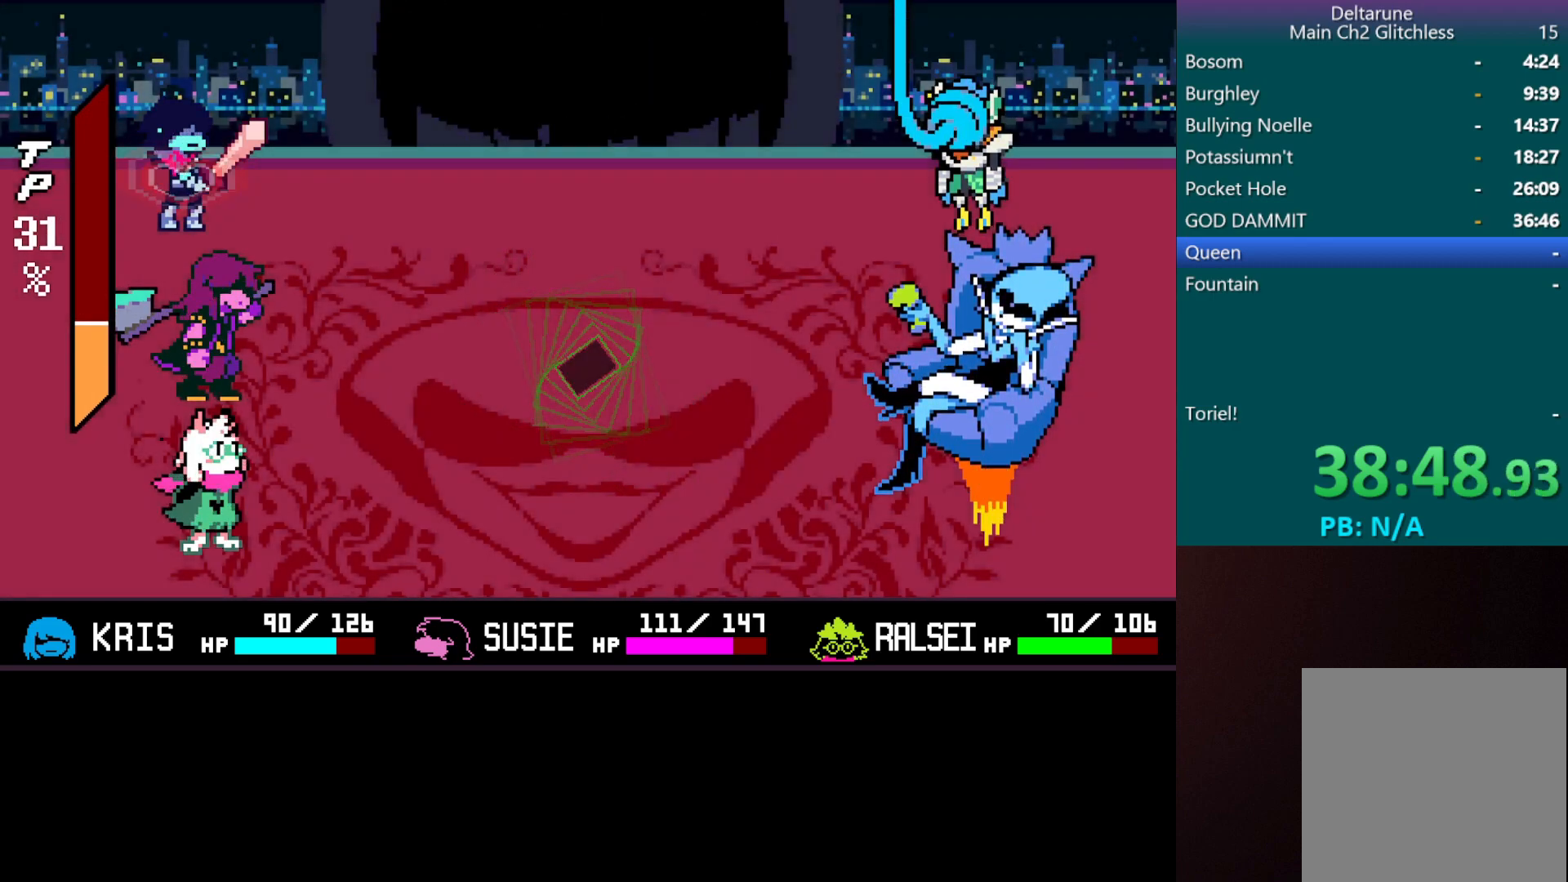
{"keys": ["return", "z"], "events": [[167, "z", "down"], [250, "return", "down"], [250, "z", "up"], [300, "return", "up"], [300, "z", "down"], [400, "z", "up"], [450, "return", "down"], [450, "z", "down"]]}
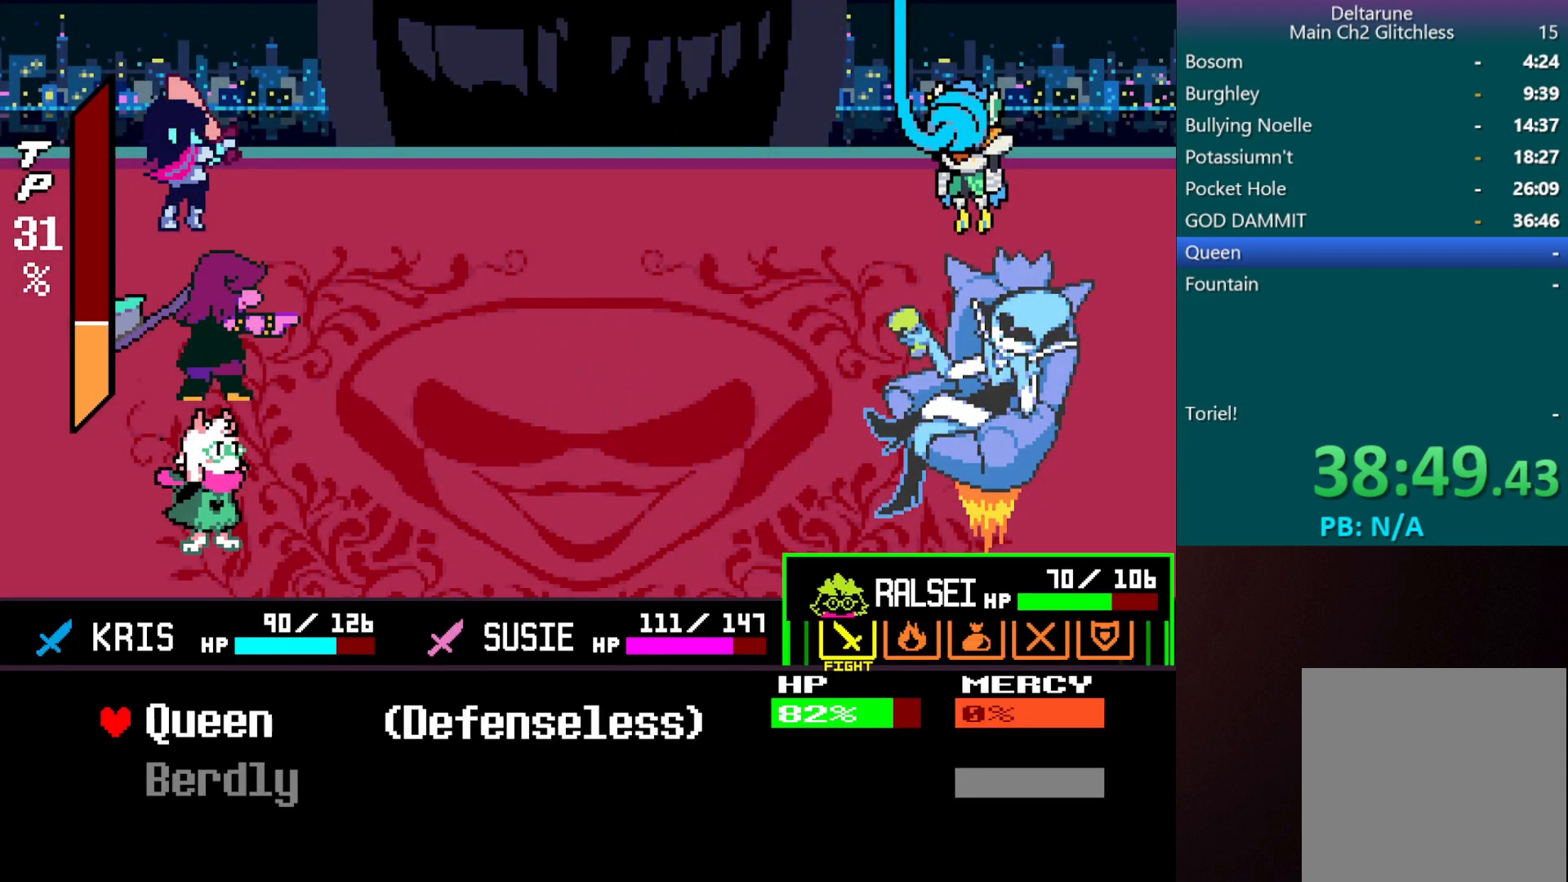
{"keys": [], "events": [[33, "z", "up"], [83, "z", "down"], [133, "return", "up"], [167, "return", "down"], [167, "z", "up"], [267, "return", "up"], [267, "z", "down"], [317, "z", "up"]]}